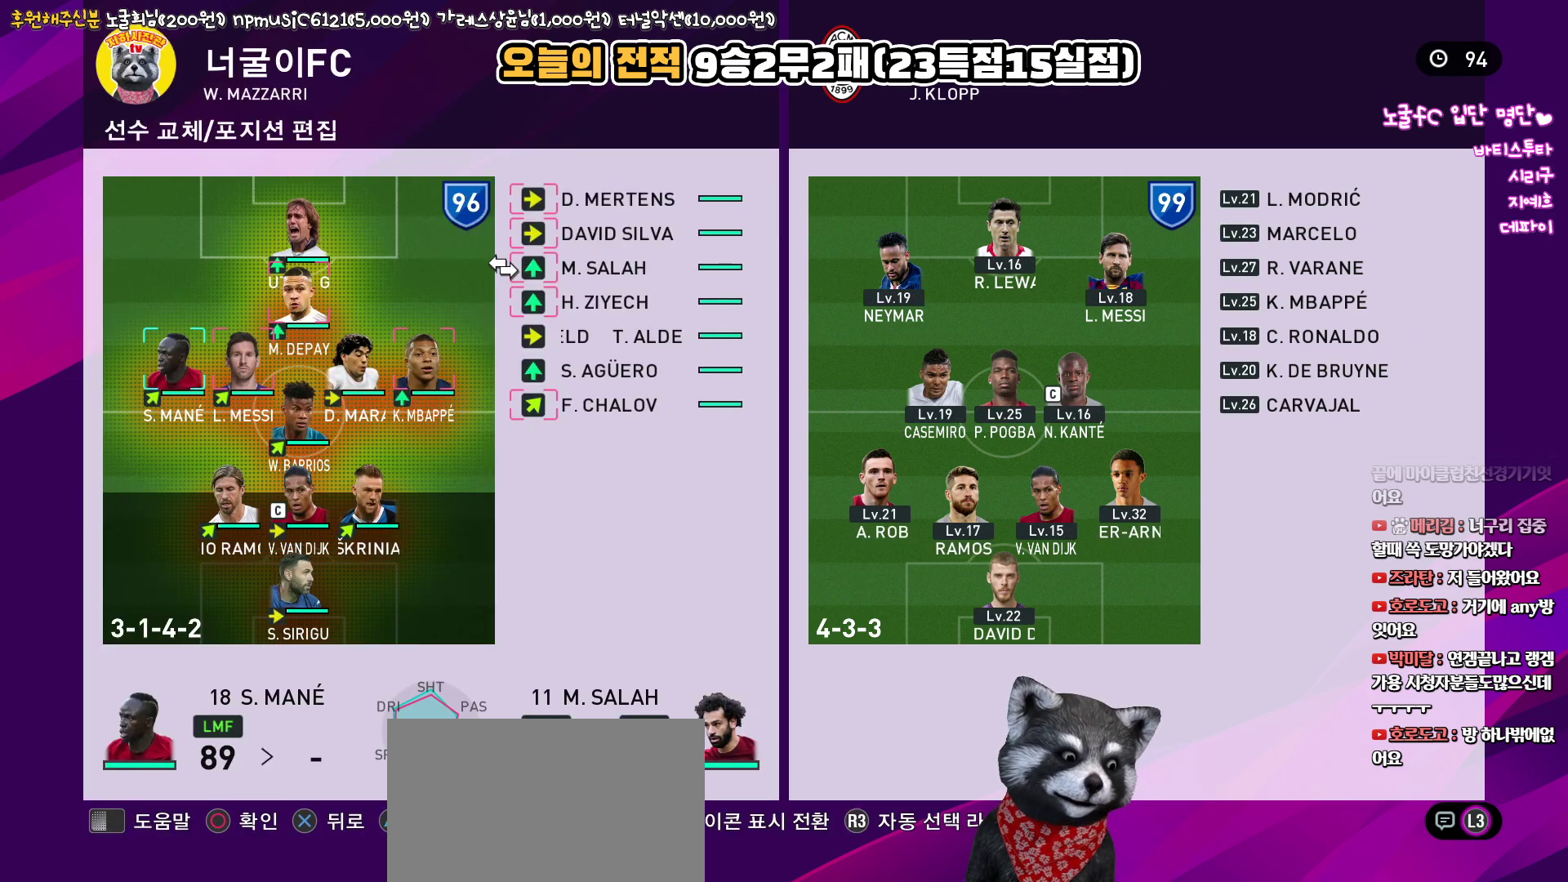
Gameplay with a controller (PlayStation layout); each line is a JSON object with the inputs held at the frame after it. "events" lists button and stick changes between this image and that frame as [ms after this image, input, new state], when the widget could be followed in between.
{"buttons": ["DPAD_LEFT"], "left_stick": "center", "right_stick": "center", "events": [[150, "DPAD_LEFT", "down"], [200, "DPAD_LEFT", "up"], [267, "DPAD_LEFT", "down"], [383, "DPAD_LEFT", "up"], [483, "DPAD_LEFT", "down"]]}
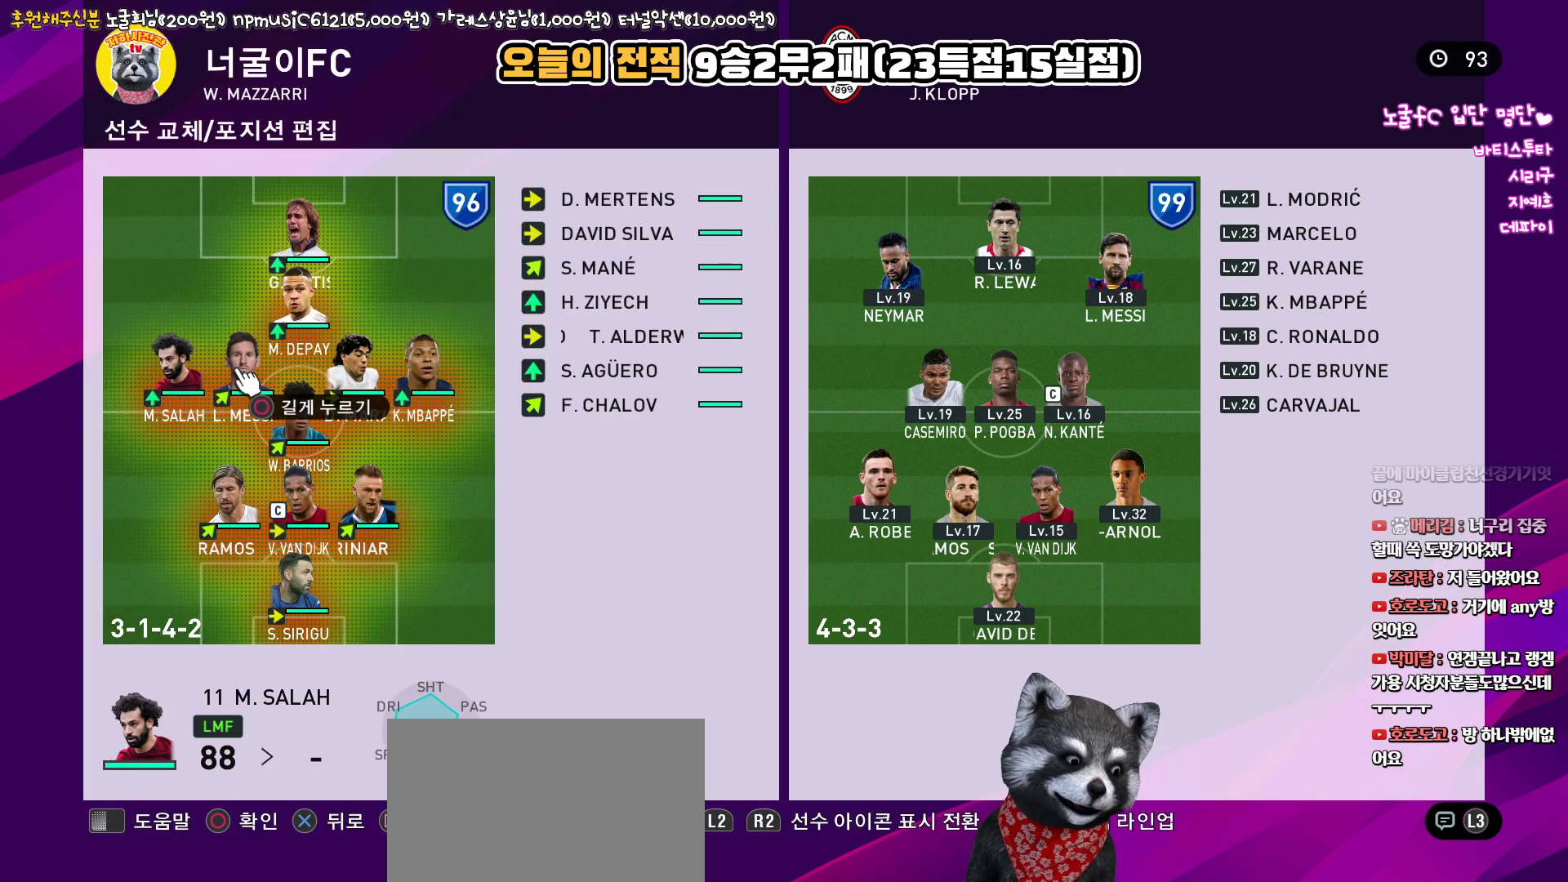
{"buttons": [], "left_stick": "center", "right_stick": "center", "events": [[67, "DPAD_LEFT", "up"], [250, "CIRCLE", "down"], [317, "CIRCLE", "up"], [400, "DPAD_RIGHT", "down"], [450, "DPAD_RIGHT", "up"]]}
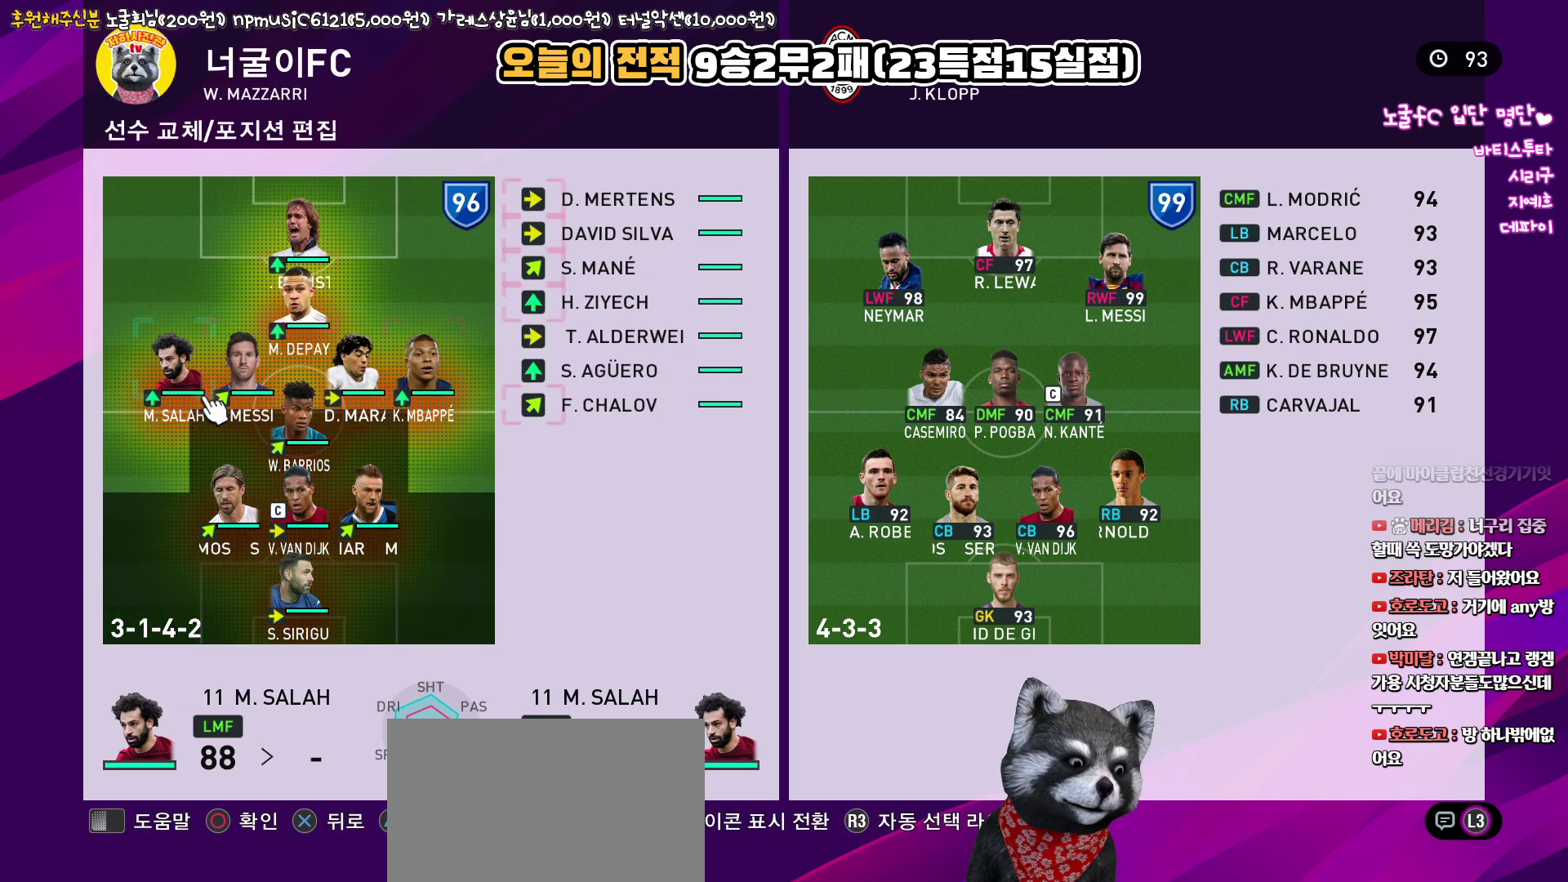
{"buttons": [], "left_stick": "center", "right_stick": "center", "events": [[67, "DPAD_RIGHT", "down"], [133, "DPAD_RIGHT", "up"], [217, "DPAD_RIGHT", "down"], [317, "DPAD_RIGHT", "up"]]}
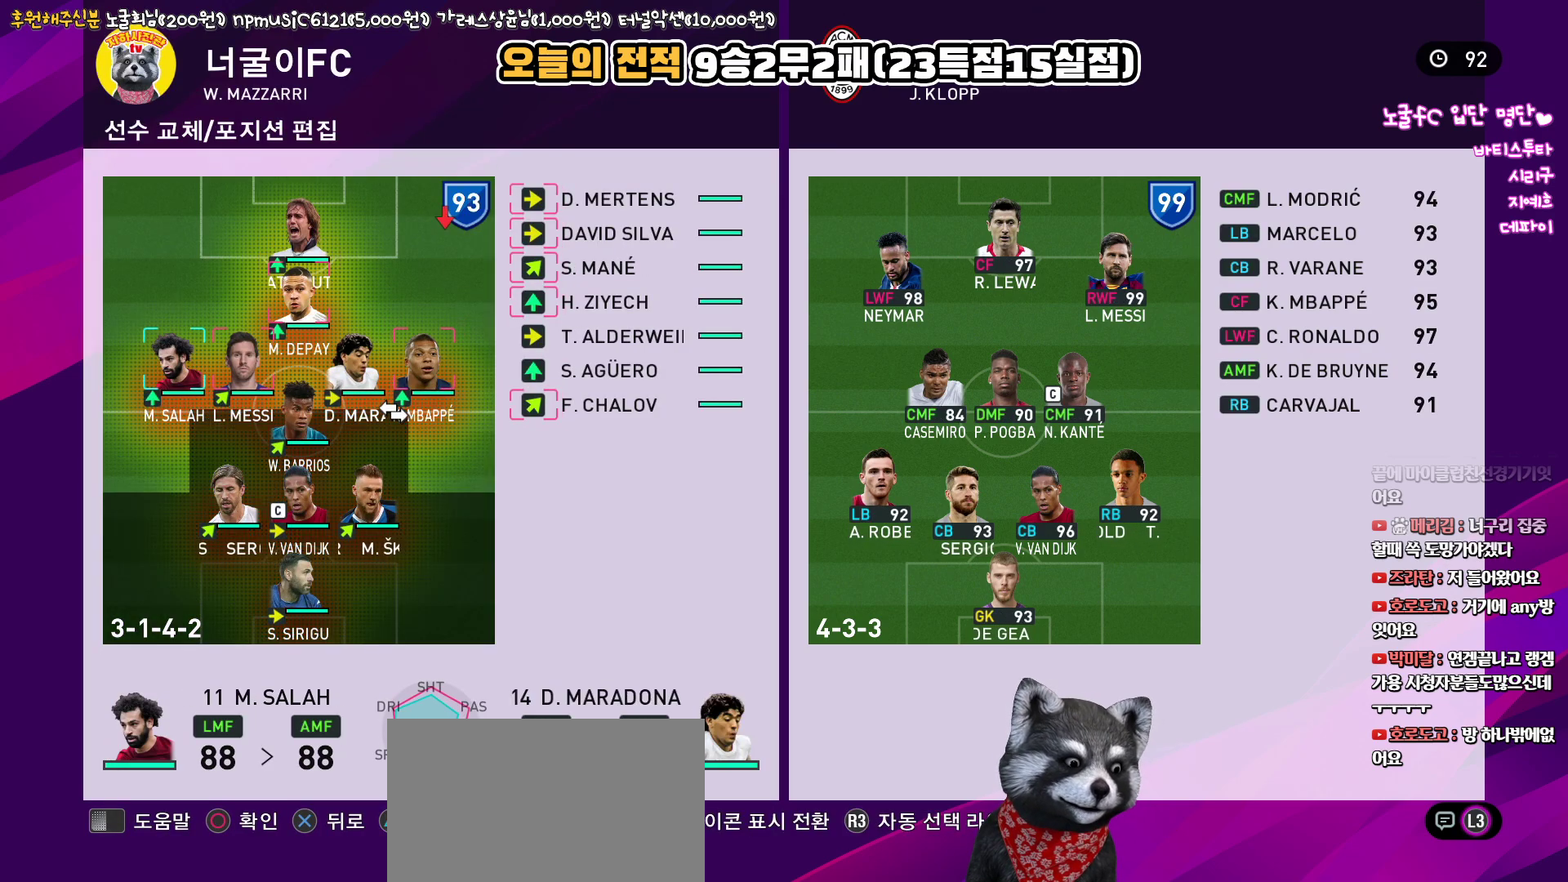
{"buttons": [], "left_stick": "center", "right_stick": "center", "events": [[167, "DPAD_RIGHT", "down"], [233, "DPAD_RIGHT", "up"], [367, "CIRCLE", "down"], [483, "CIRCLE", "up"]]}
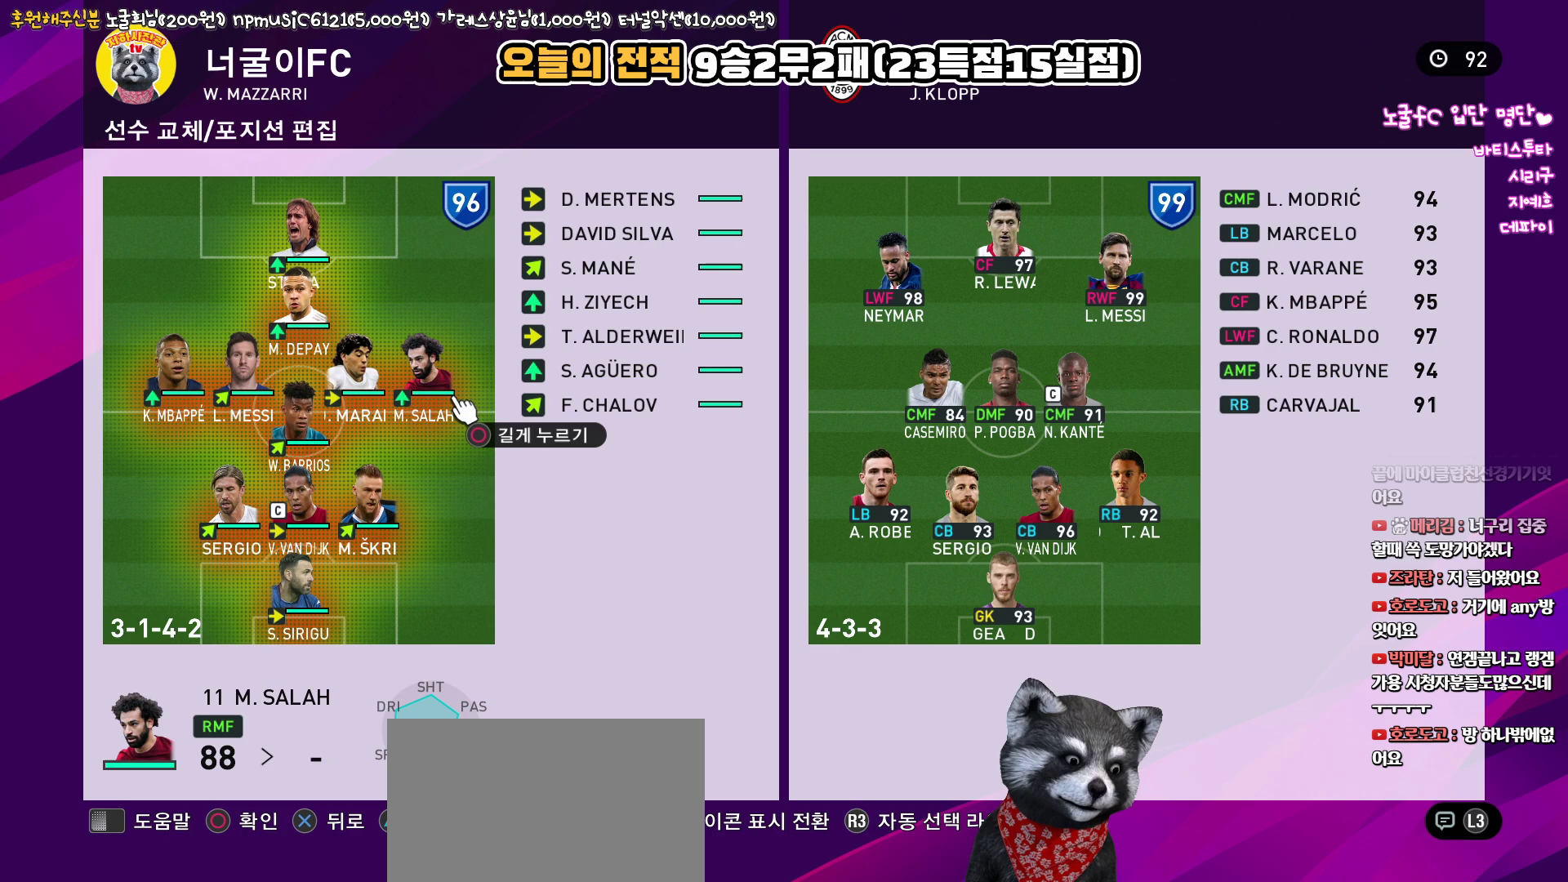
{"buttons": ["DPAD_LEFT"], "left_stick": "center", "right_stick": "center", "events": [[200, "DPAD_LEFT", "down"], [250, "DPAD_LEFT", "up"], [333, "DPAD_LEFT", "down"], [433, "DPAD_LEFT", "up"], [500, "DPAD_LEFT", "down"]]}
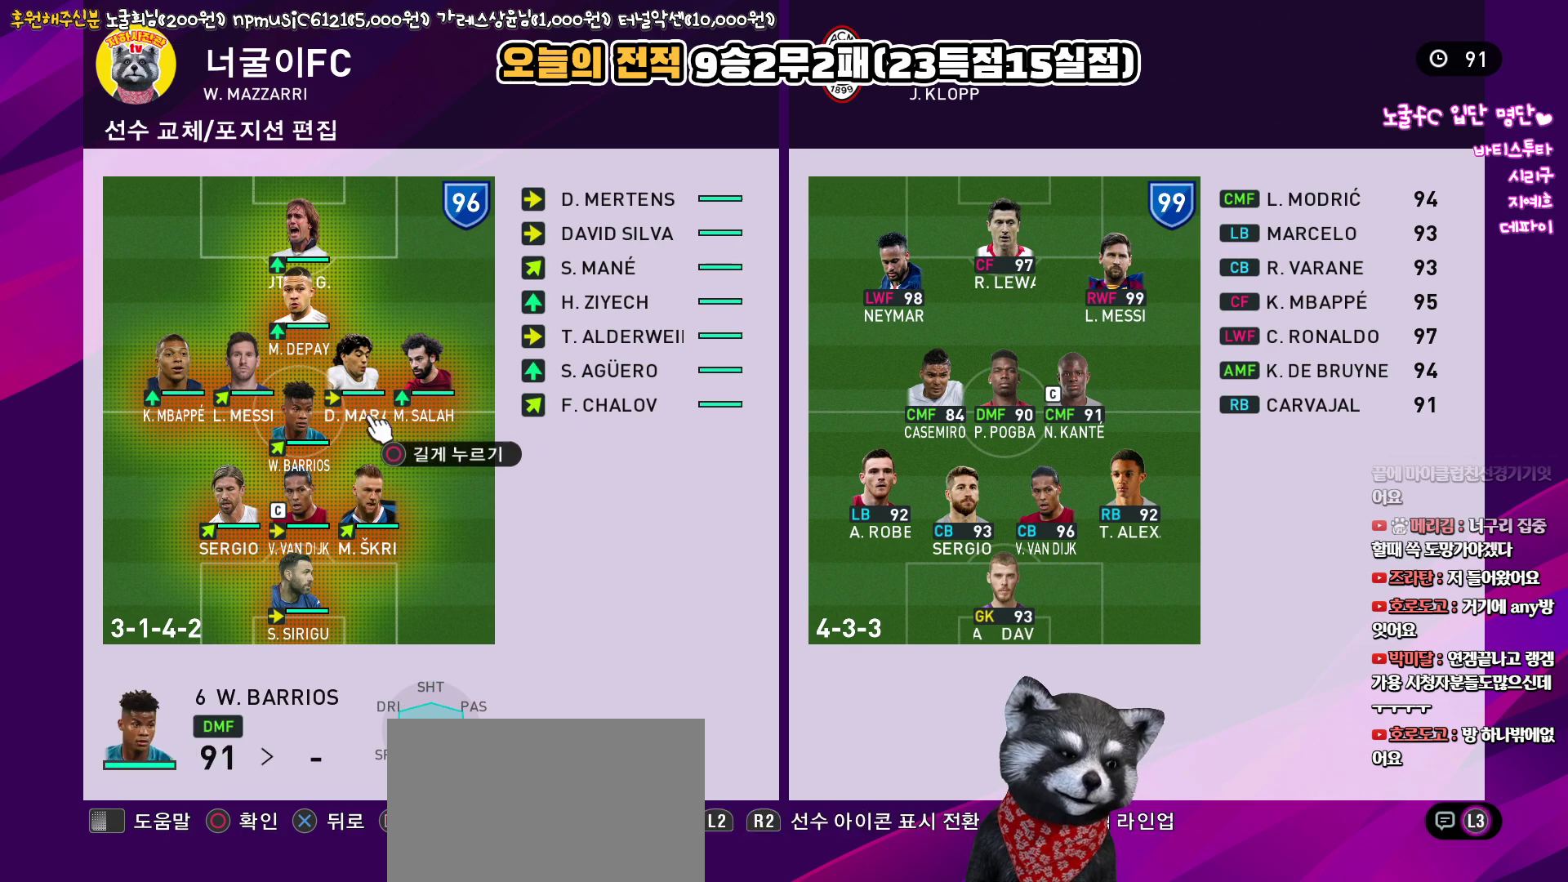
{"buttons": ["DPAD_RIGHT"], "left_stick": "center", "right_stick": "center", "events": [[100, "DPAD_LEFT", "up"], [133, "DPAD_LEFT", "down"], [267, "DPAD_LEFT", "up"], [467, "DPAD_RIGHT", "down"]]}
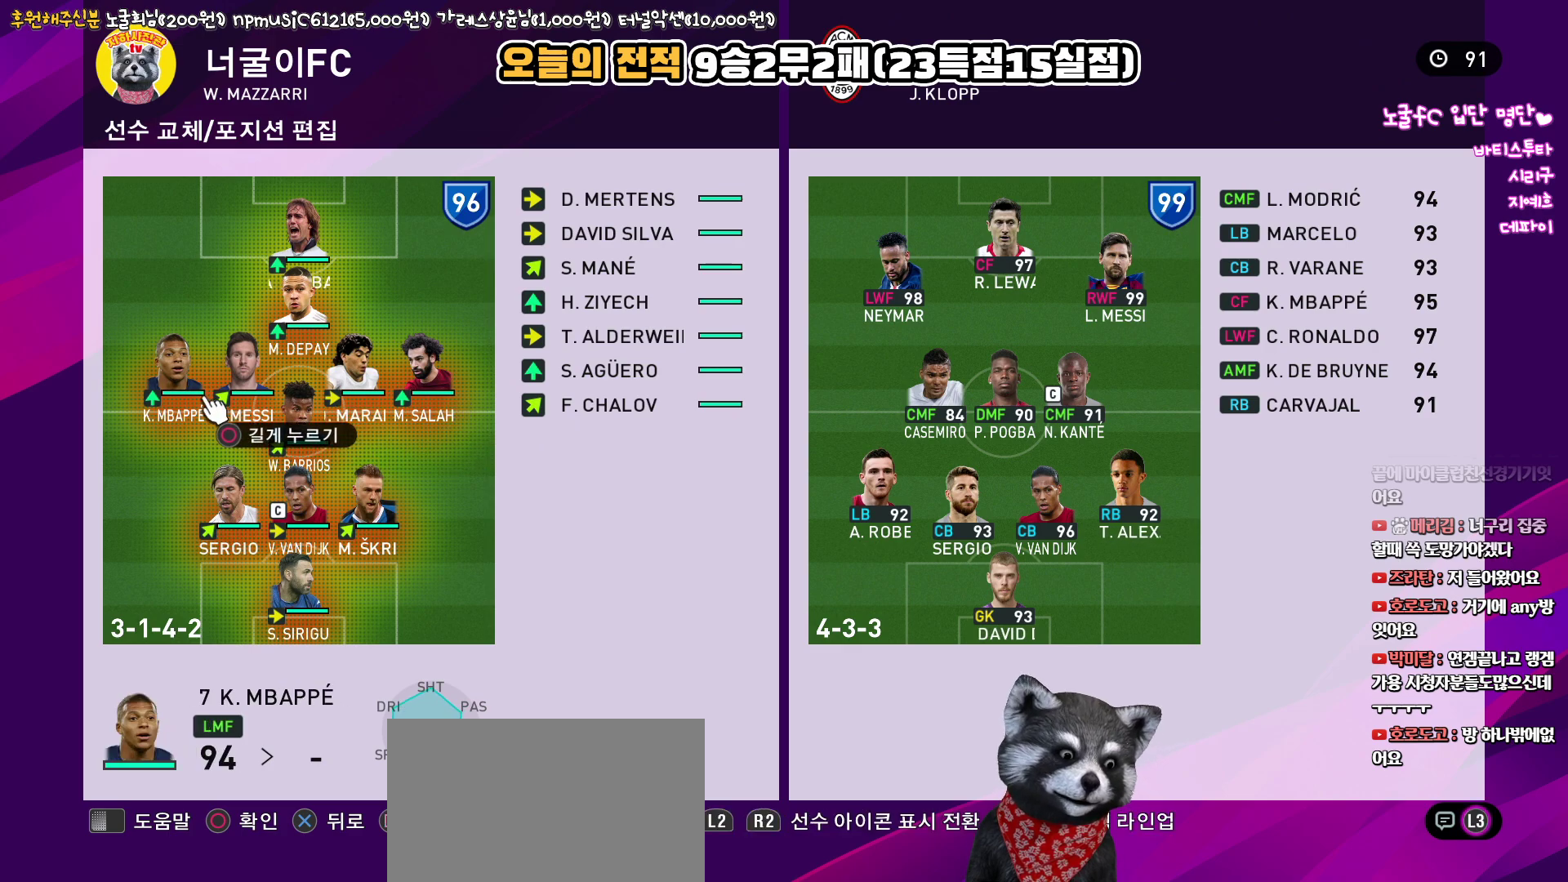
{"buttons": [], "left_stick": "center", "right_stick": "center", "events": [[50, "DPAD_RIGHT", "up"], [283, "SQUARE", "down"], [400, "SQUARE", "up"]]}
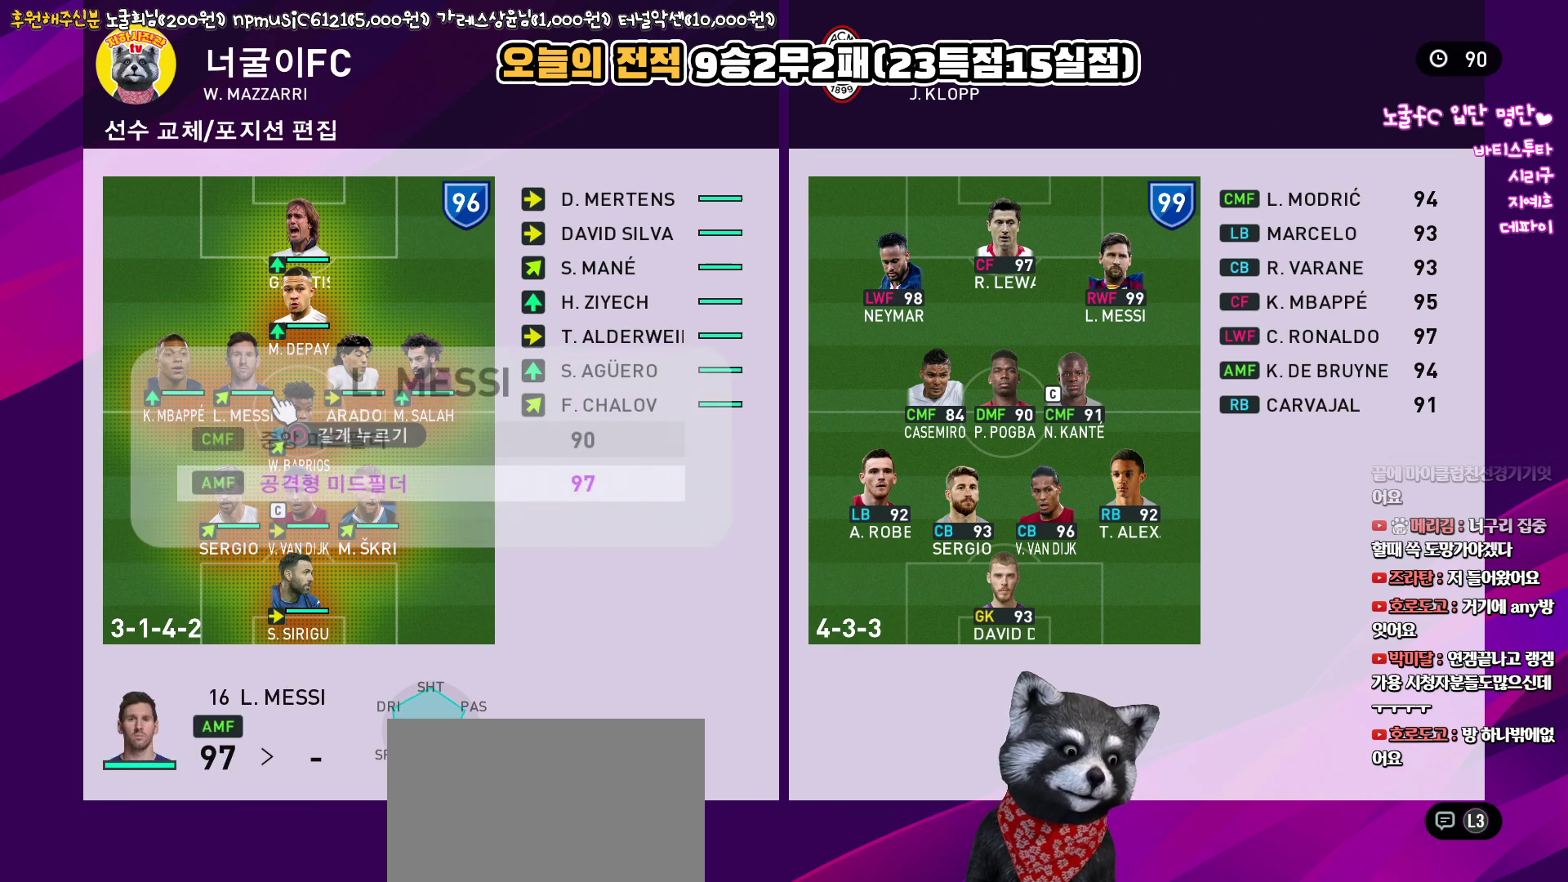
{"buttons": [], "left_stick": "center", "right_stick": "center", "events": [[217, "CROSS", "down"], [317, "CROSS", "up"]]}
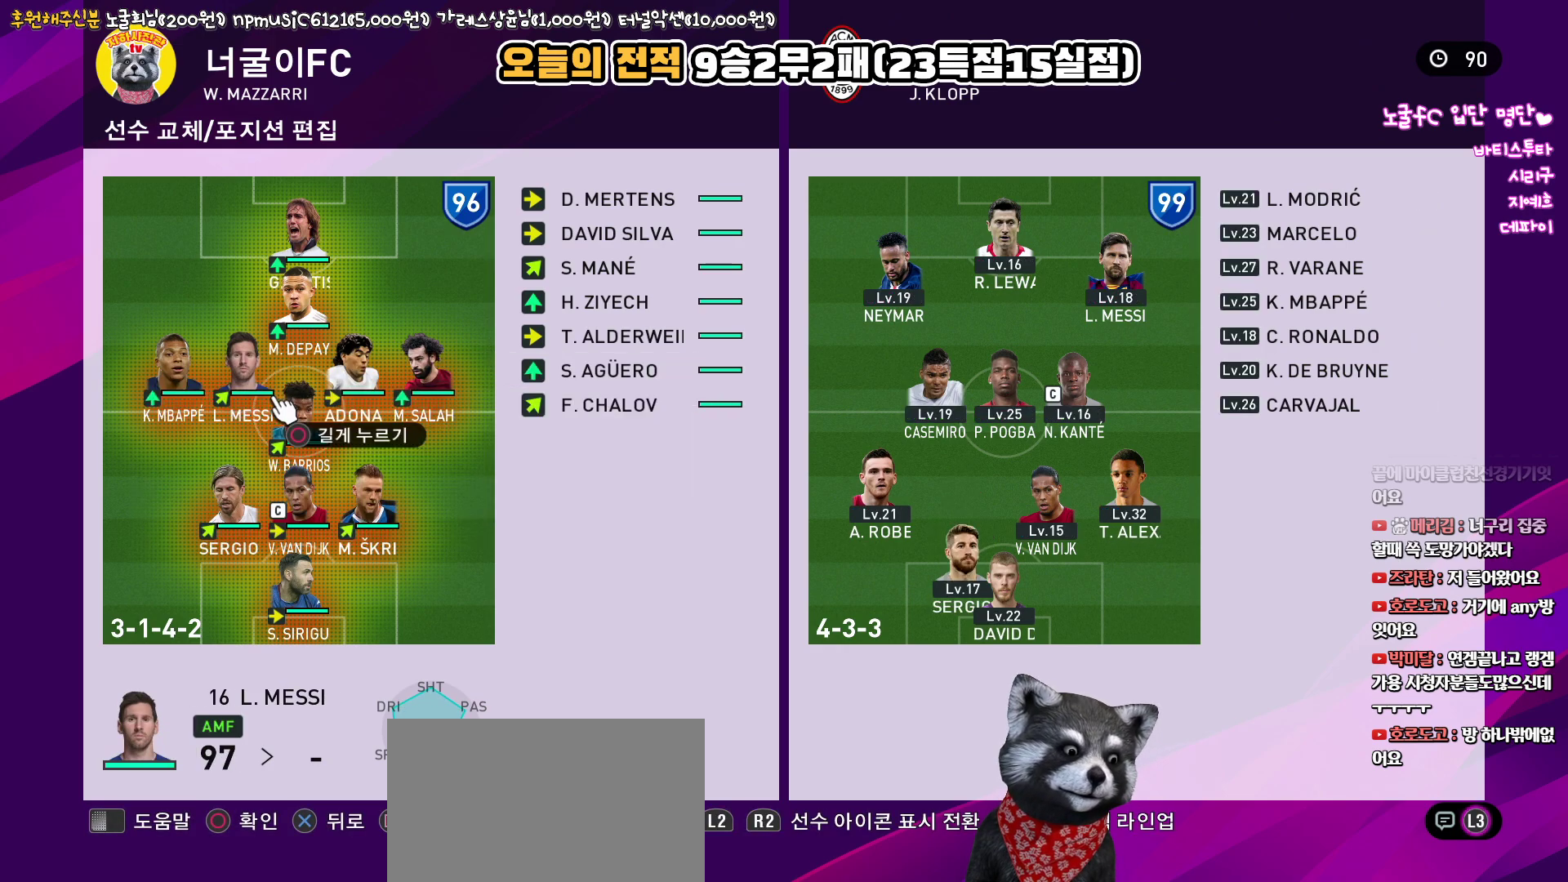
{"buttons": [], "left_stick": "center", "right_stick": "center", "events": [[133, "DPAD_RIGHT", "down"], [233, "DPAD_RIGHT", "up"], [250, "SQUARE", "down"], [350, "SQUARE", "up"]]}
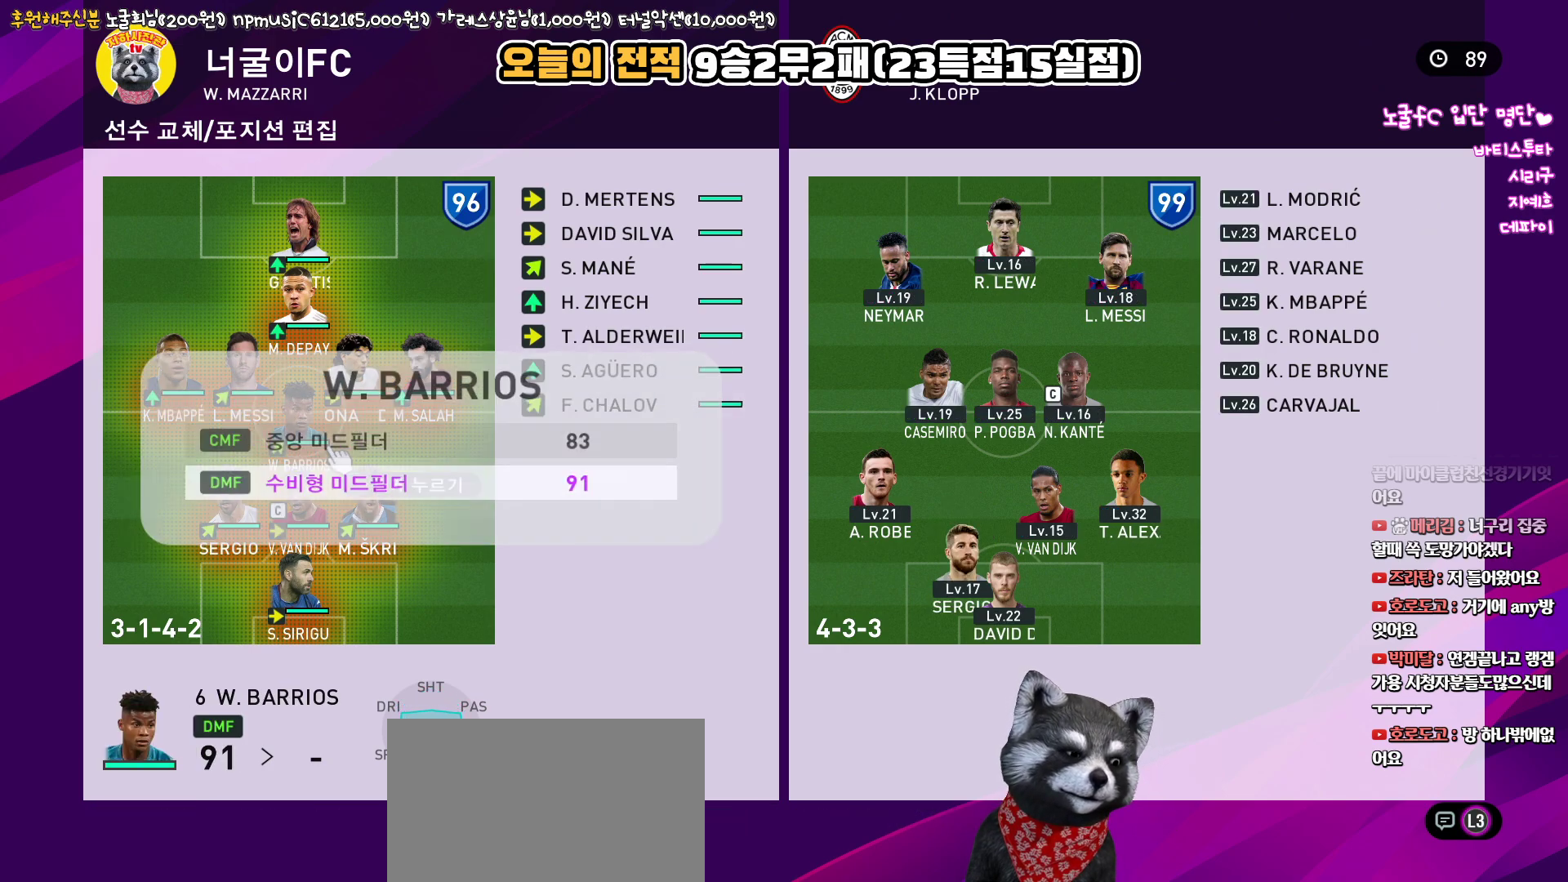
{"buttons": [], "left_stick": "center", "right_stick": "center", "events": [[283, "CROSS", "down"], [367, "CROSS", "up"], [400, "DPAD_RIGHT", "down"], [500, "DPAD_RIGHT", "up"]]}
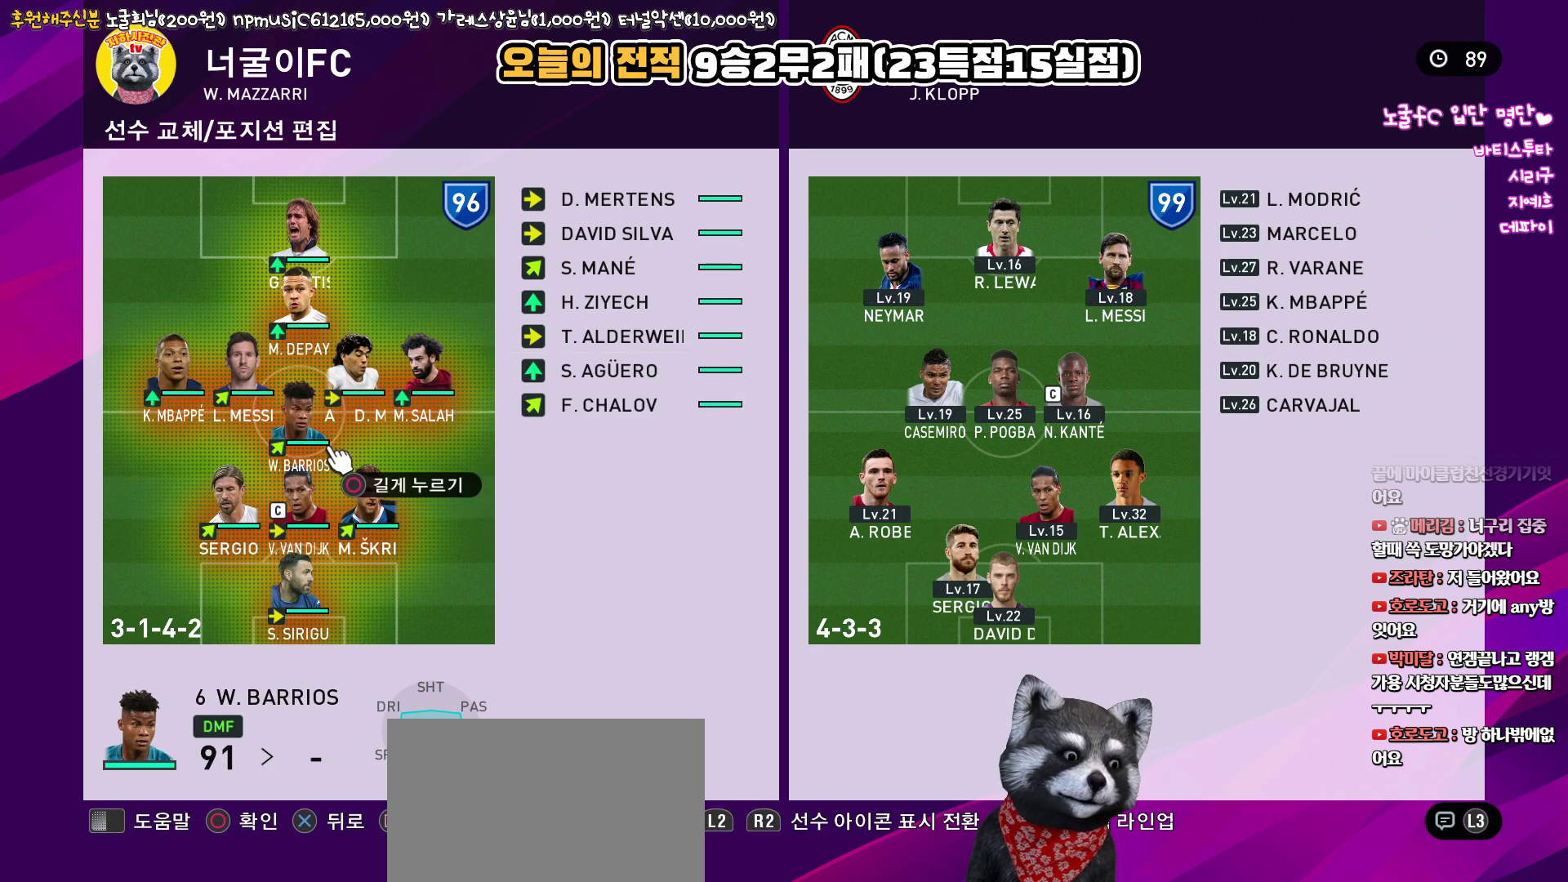
{"buttons": [], "left_stick": "center", "right_stick": "center", "events": [[117, "SQUARE", "down"], [233, "SQUARE", "up"]]}
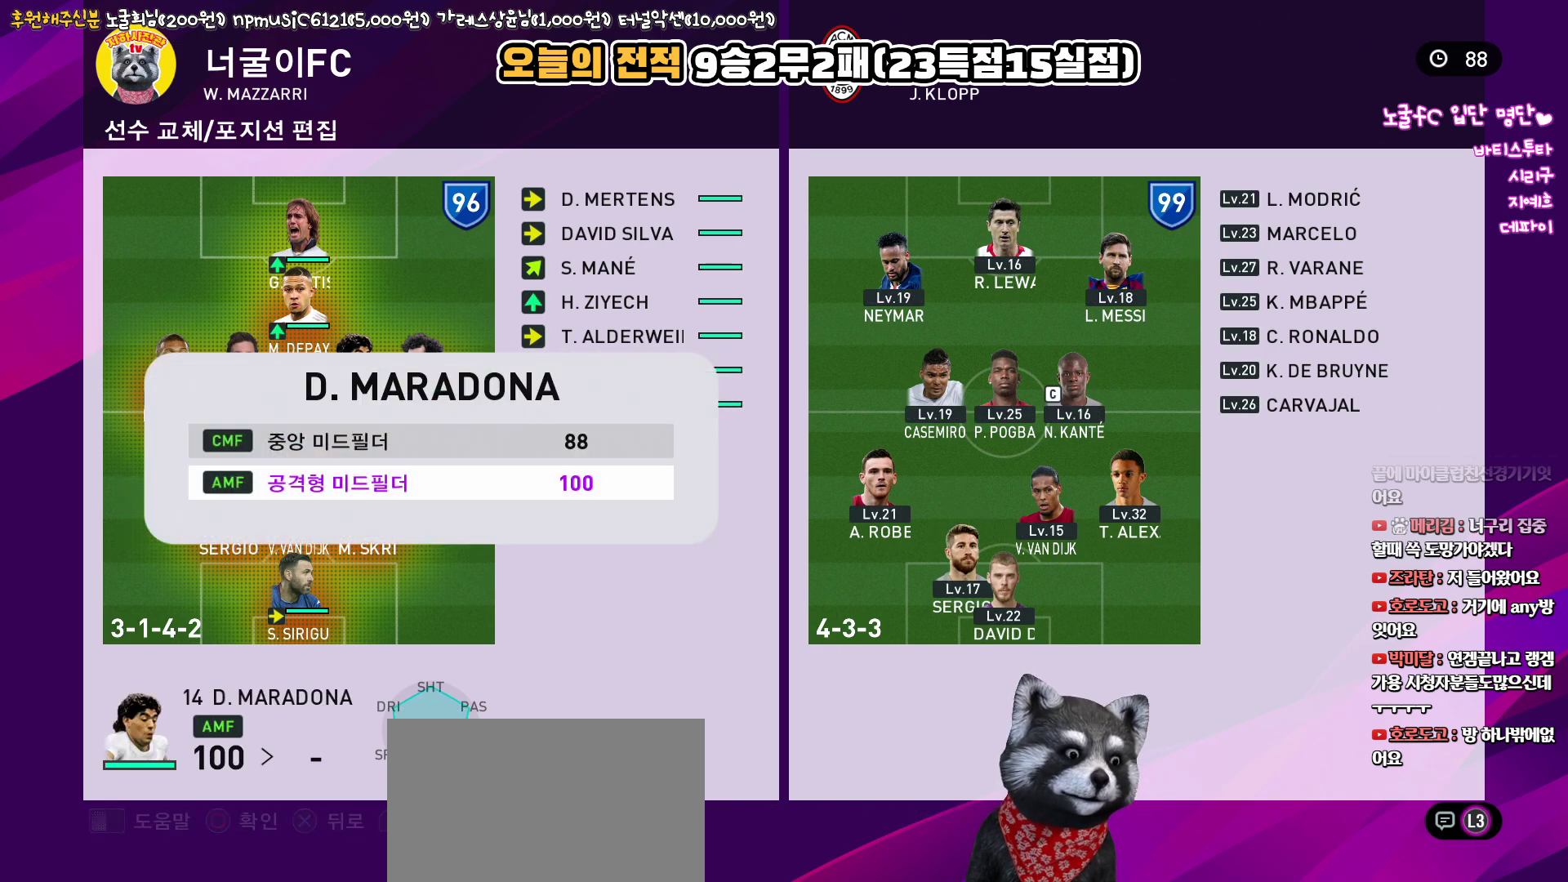
{"buttons": [], "left_stick": "center", "right_stick": "center", "events": [[33, "CROSS", "down"], [150, "CROSS", "up"], [300, "DPAD_LEFT", "down"], [367, "DPAD_LEFT", "up"]]}
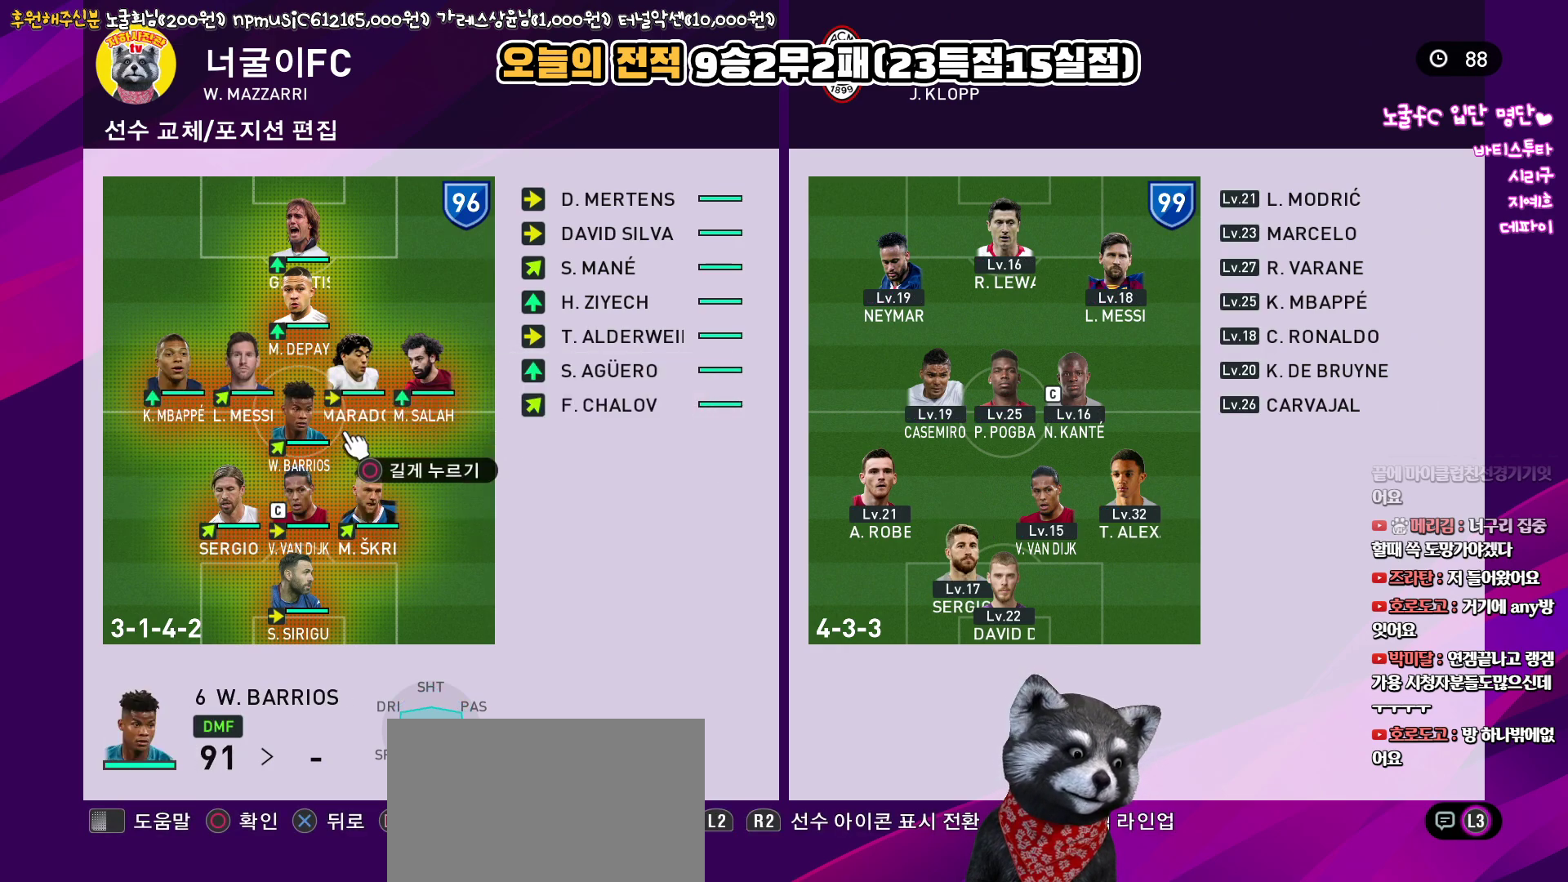
{"buttons": ["CIRCLE"], "left_stick": "center", "right_stick": "center", "events": [[67, "CROSS", "down"], [150, "CROSS", "up"], [233, "DPAD_LEFT", "down"], [317, "DPAD_LEFT", "up"], [417, "CIRCLE", "down"]]}
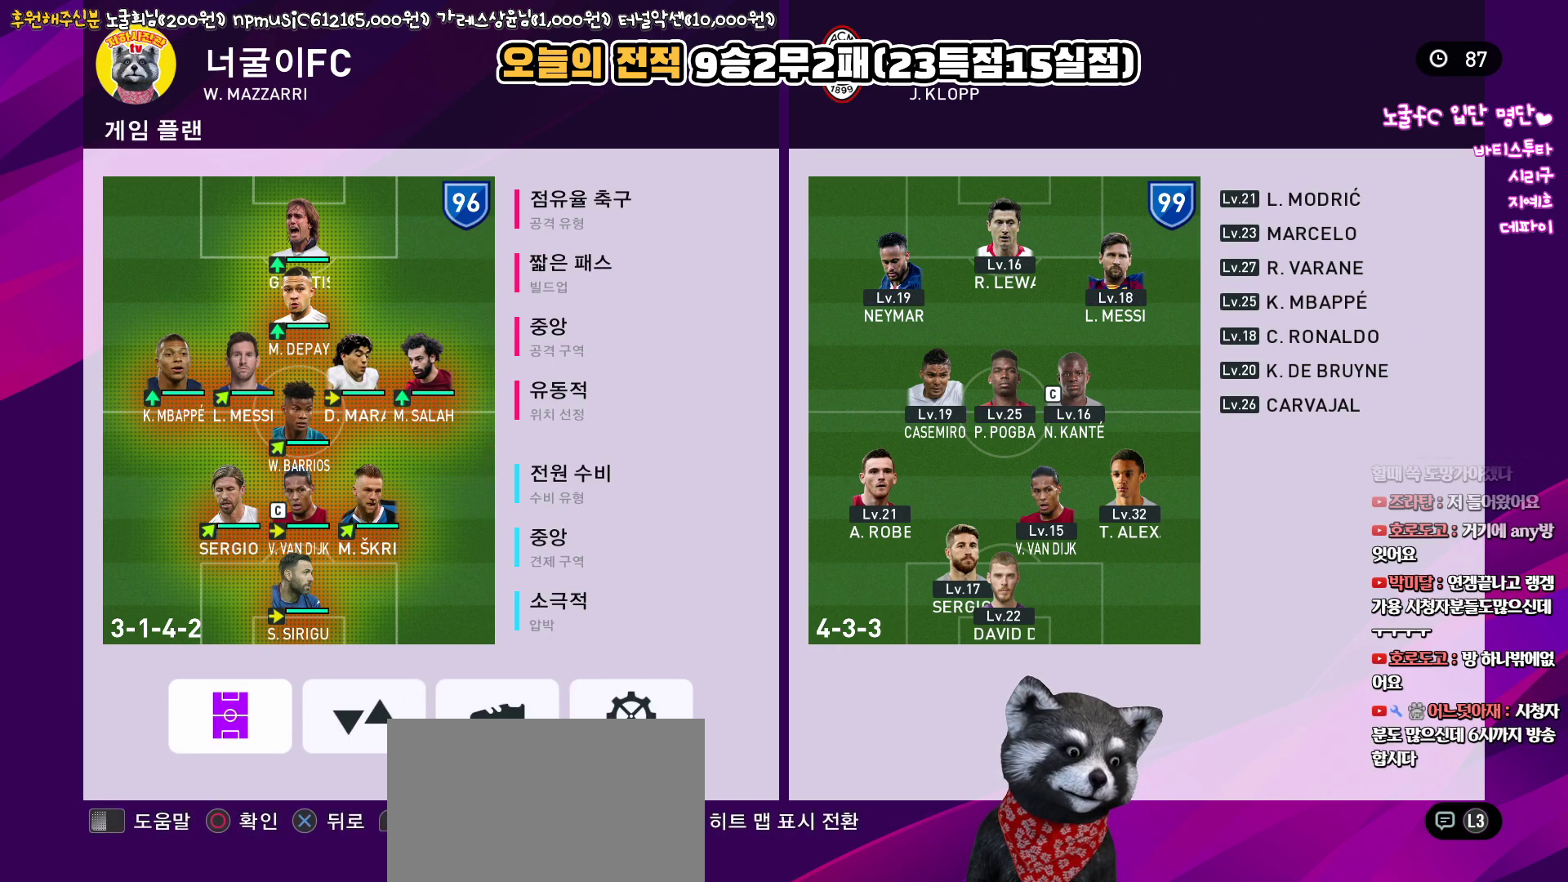
{"buttons": [], "left_stick": "center", "right_stick": "center", "events": [[17, "CIRCLE", "up"], [50, "DPAD_DOWN", "down"], [117, "DPAD_DOWN", "up"], [200, "DPAD_DOWN", "down"], [283, "DPAD_DOWN", "up"], [300, "CIRCLE", "down"], [400, "CIRCLE", "up"], [400, "DPAD_DOWN", "down"], [483, "DPAD_DOWN", "up"]]}
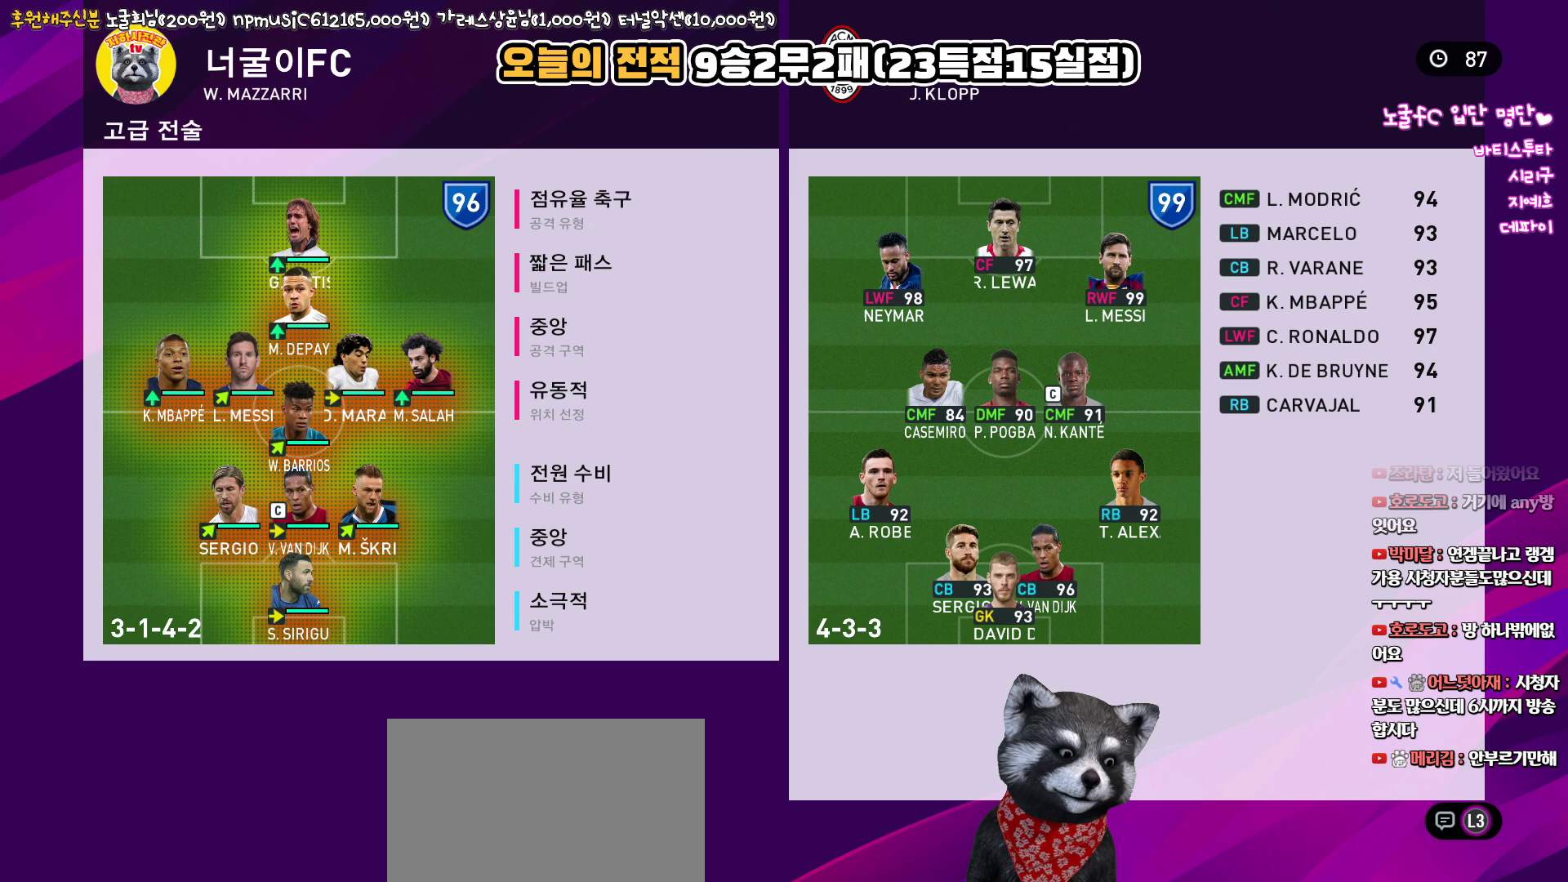
{"buttons": [], "left_stick": "center", "right_stick": "center", "events": [[83, "DPAD_DOWN", "down"], [150, "DPAD_DOWN", "up"], [283, "CIRCLE", "down"], [367, "CIRCLE", "up"], [383, "DPAD_DOWN", "down"], [467, "DPAD_DOWN", "up"]]}
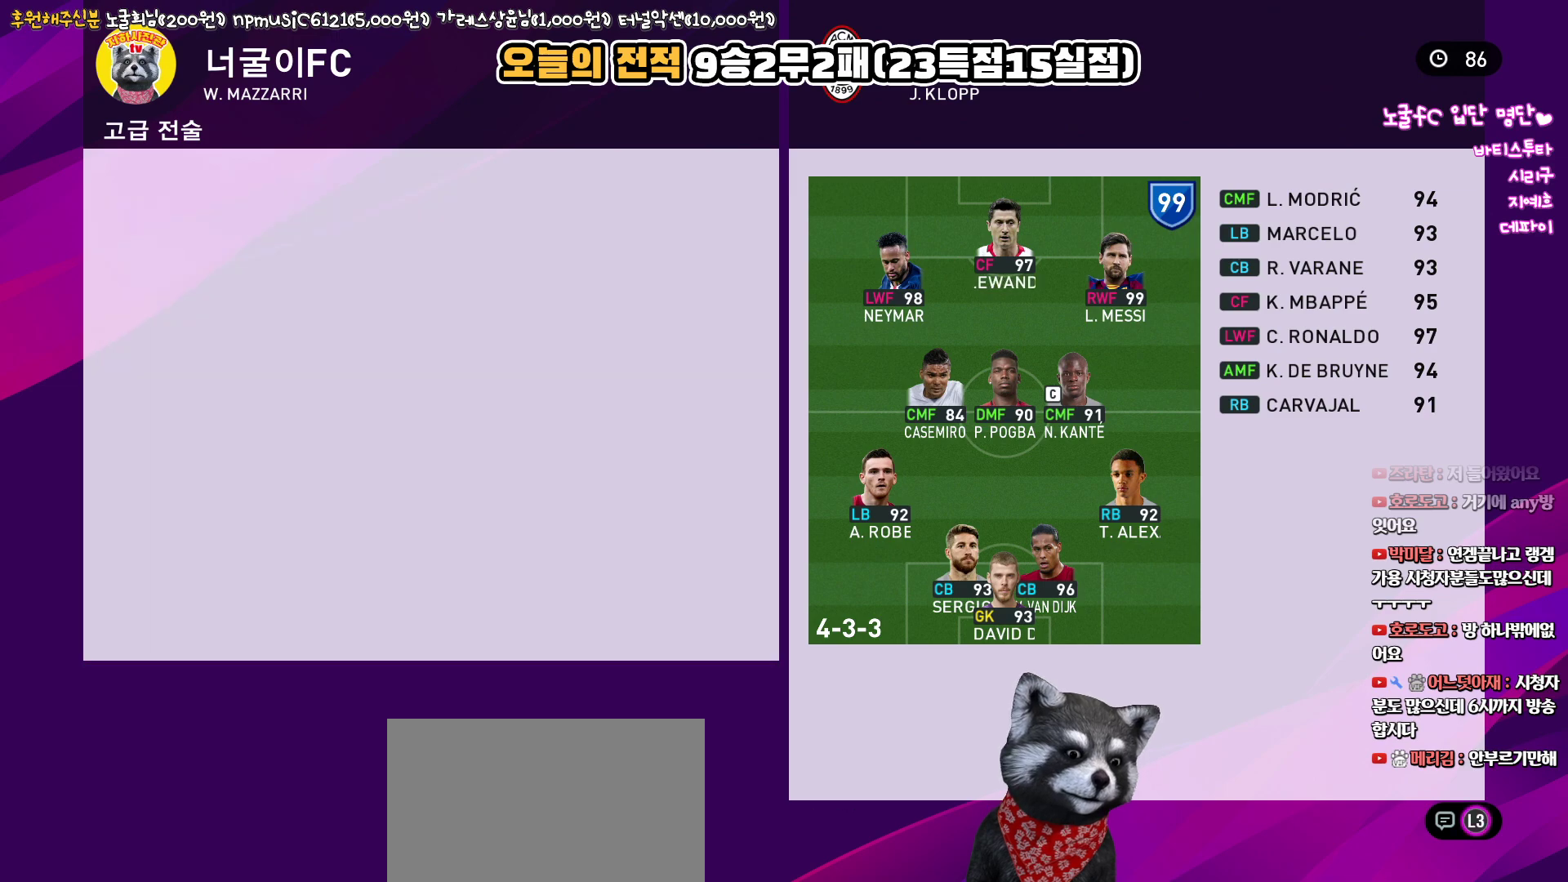
{"buttons": [], "left_stick": "center", "right_stick": "center", "events": [[267, "CROSS", "down"], [383, "CROSS", "up"], [417, "DPAD_DOWN", "down"], [500, "DPAD_DOWN", "up"]]}
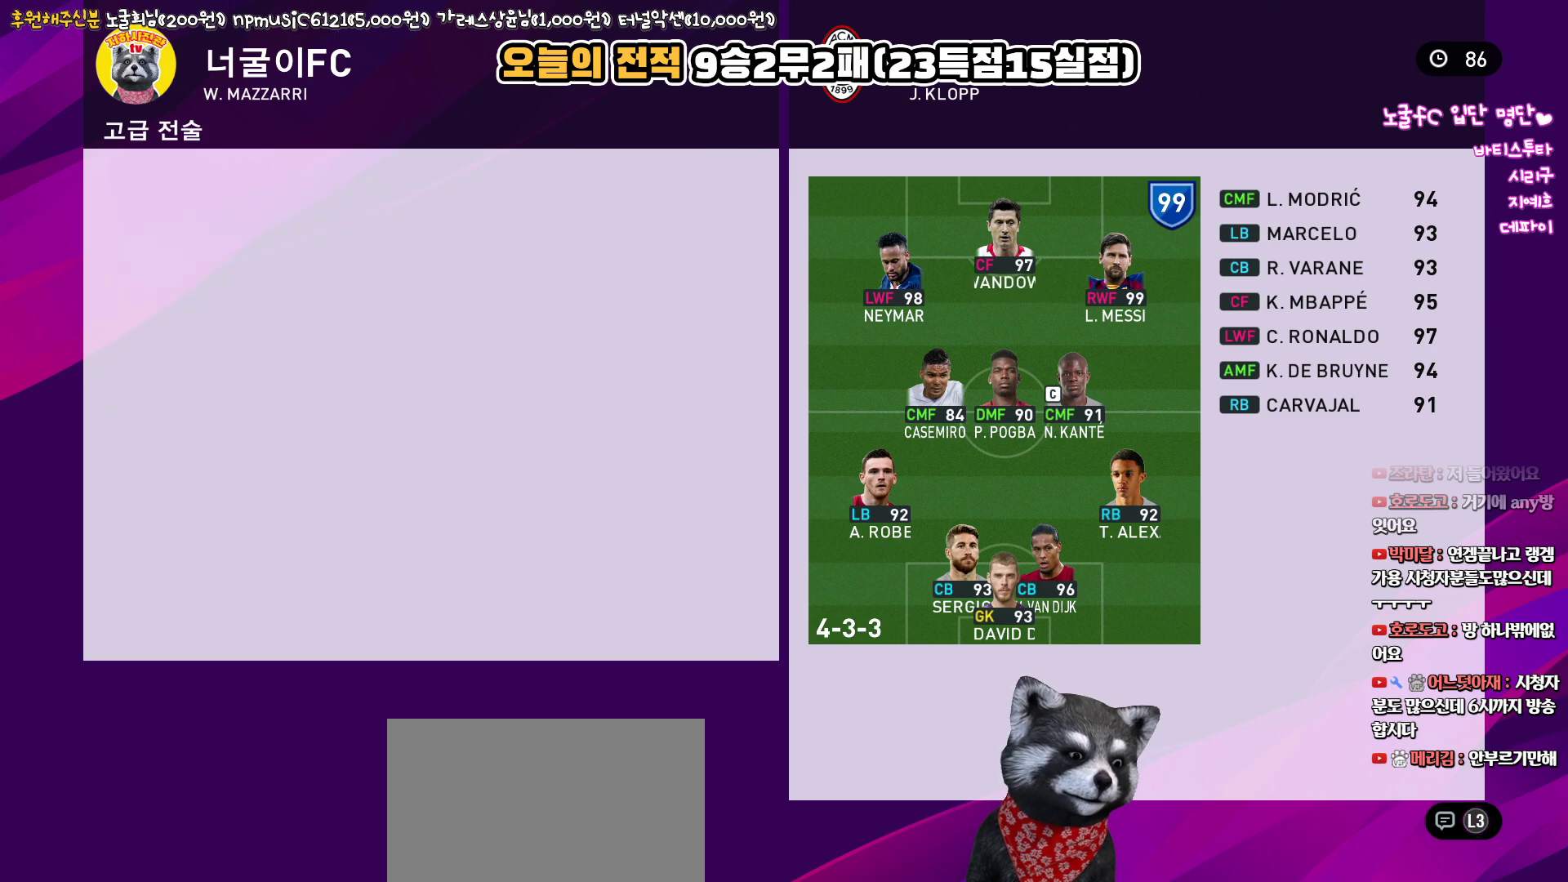
{"buttons": ["CIRCLE"], "left_stick": "center", "right_stick": "center", "events": [[200, "DPAD_DOWN", "down"], [333, "DPAD_DOWN", "up"], [483, "CIRCLE", "down"]]}
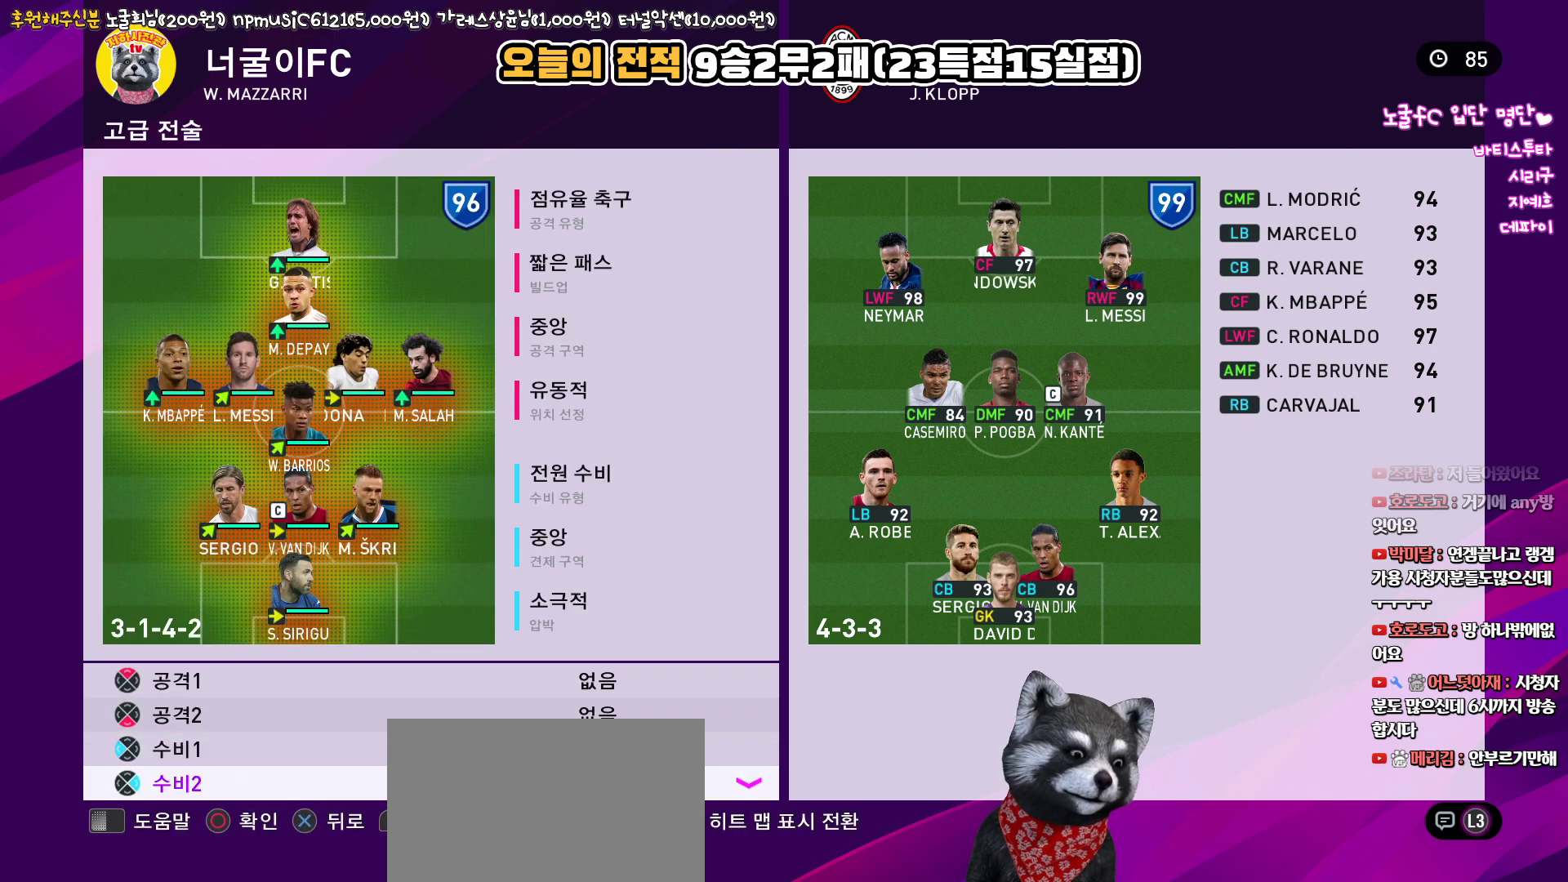
{"buttons": [], "left_stick": "center", "right_stick": "center", "events": [[83, "CIRCLE", "up"], [167, "DPAD_DOWN", "down"], [267, "DPAD_DOWN", "up"], [350, "DPAD_DOWN", "down"], [433, "DPAD_DOWN", "up"]]}
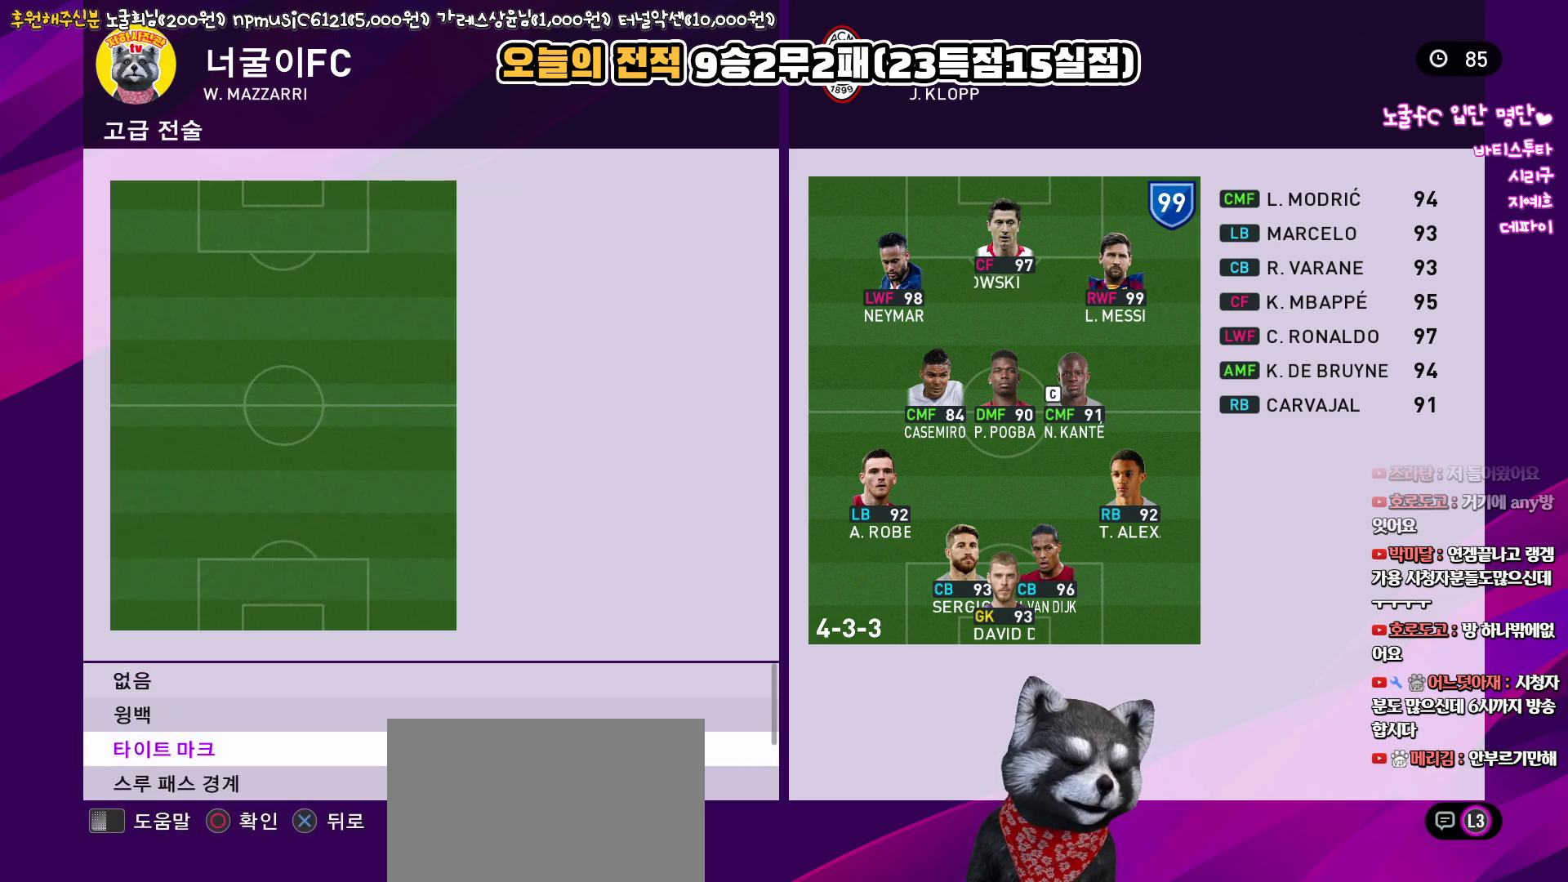
{"buttons": ["DPAD_UP"], "left_stick": "center", "right_stick": "center", "events": [[33, "DPAD_DOWN", "down"], [117, "DPAD_DOWN", "up"], [500, "DPAD_UP", "down"]]}
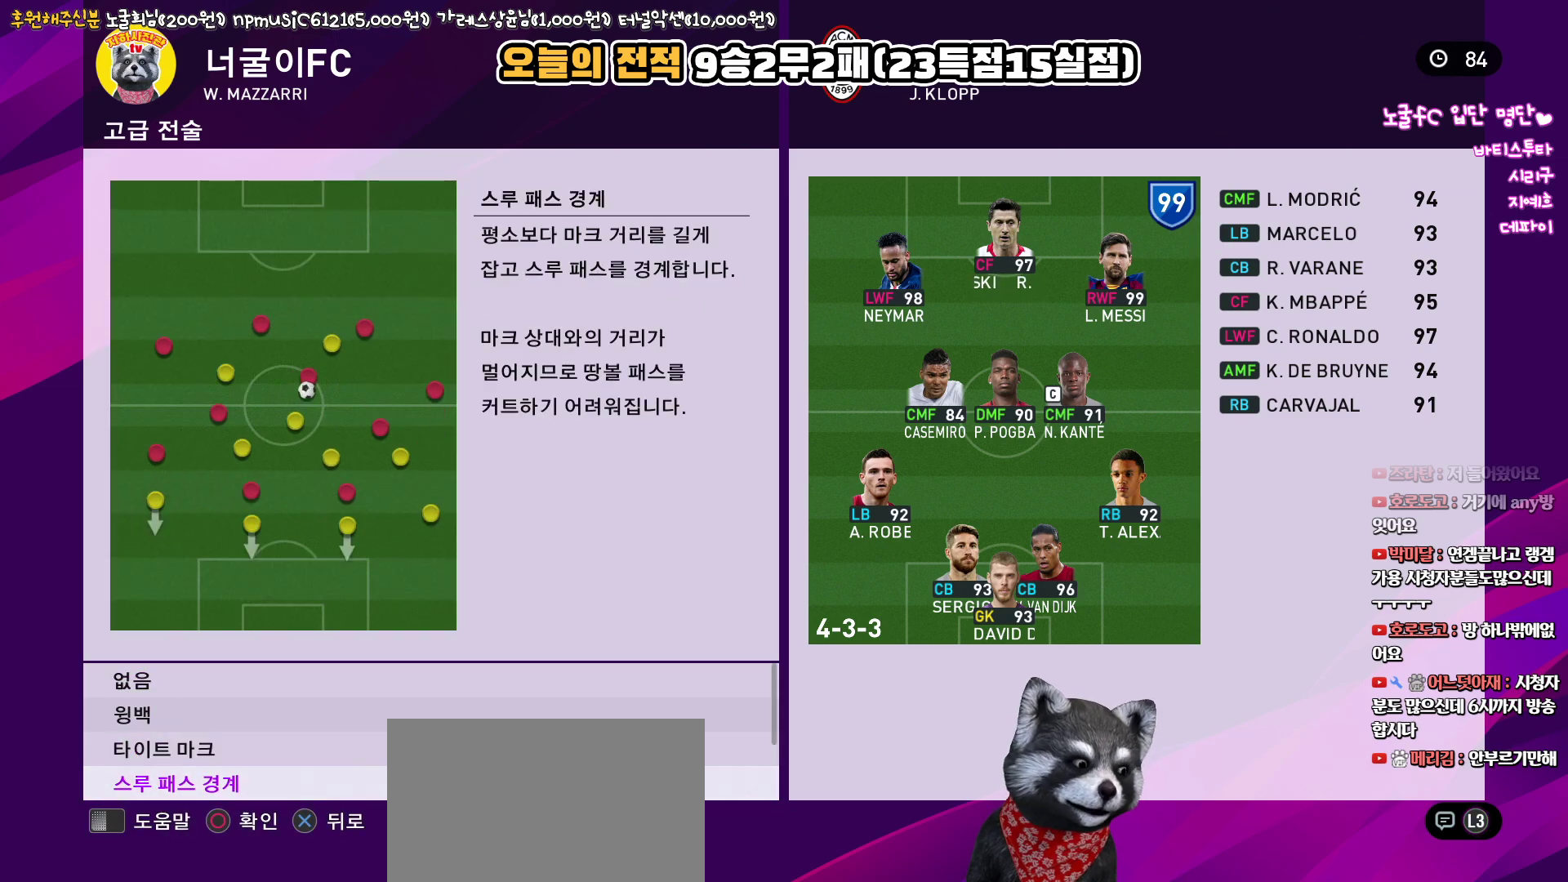
{"buttons": [], "left_stick": "center", "right_stick": "center", "events": [[50, "DPAD_UP", "up"], [250, "CROSS", "down"], [317, "CROSS", "up"]]}
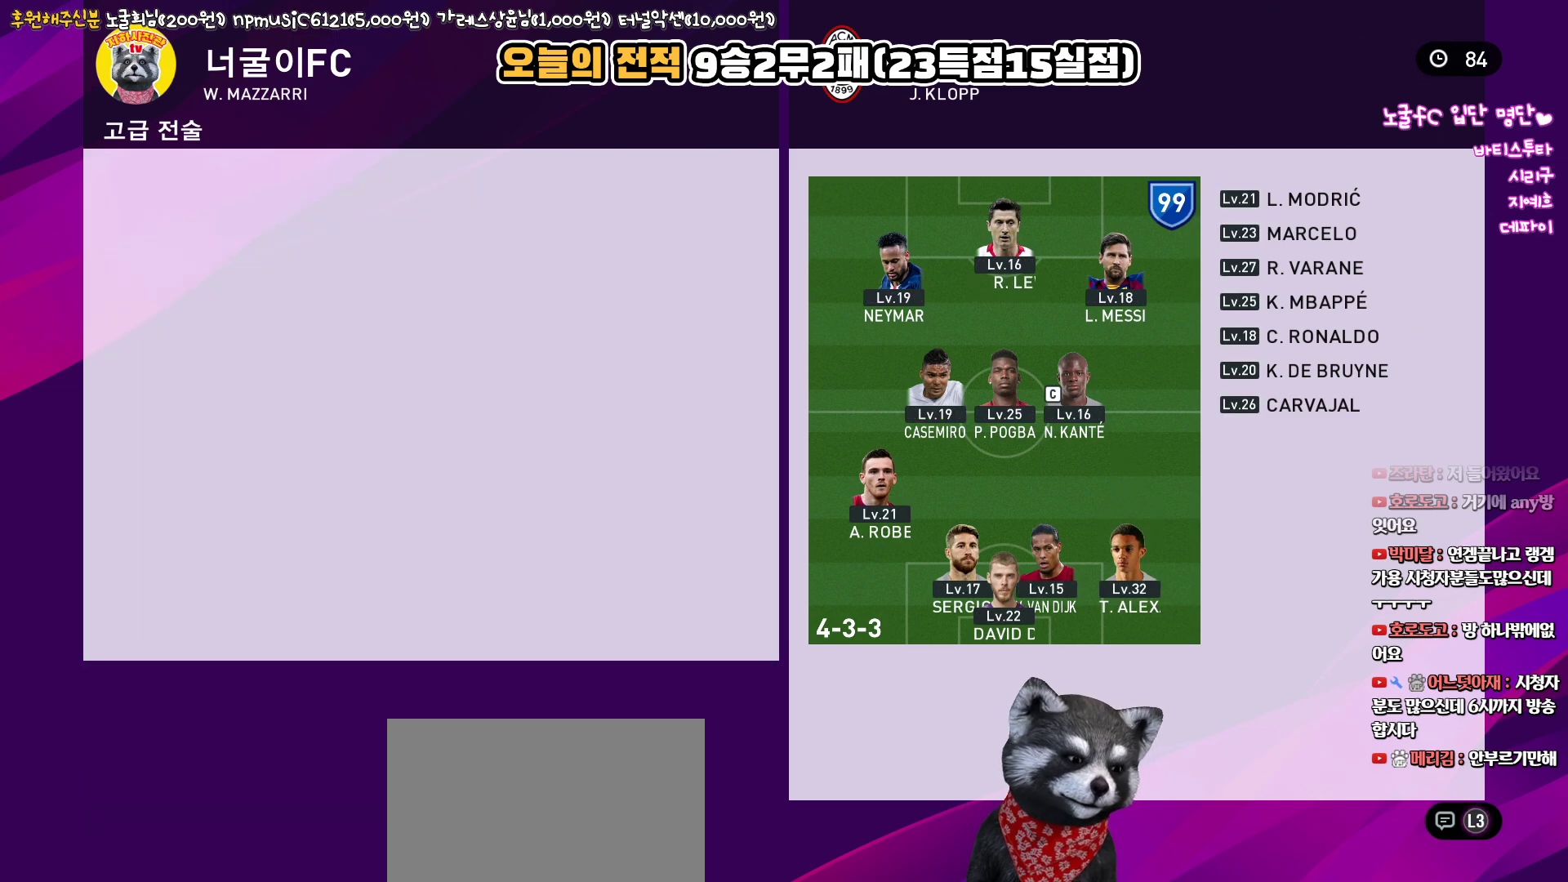
{"buttons": [], "left_stick": "center", "right_stick": "center", "events": [[133, "DPAD_UP", "down"], [217, "DPAD_UP", "up"], [300, "CIRCLE", "down"], [400, "CIRCLE", "up"]]}
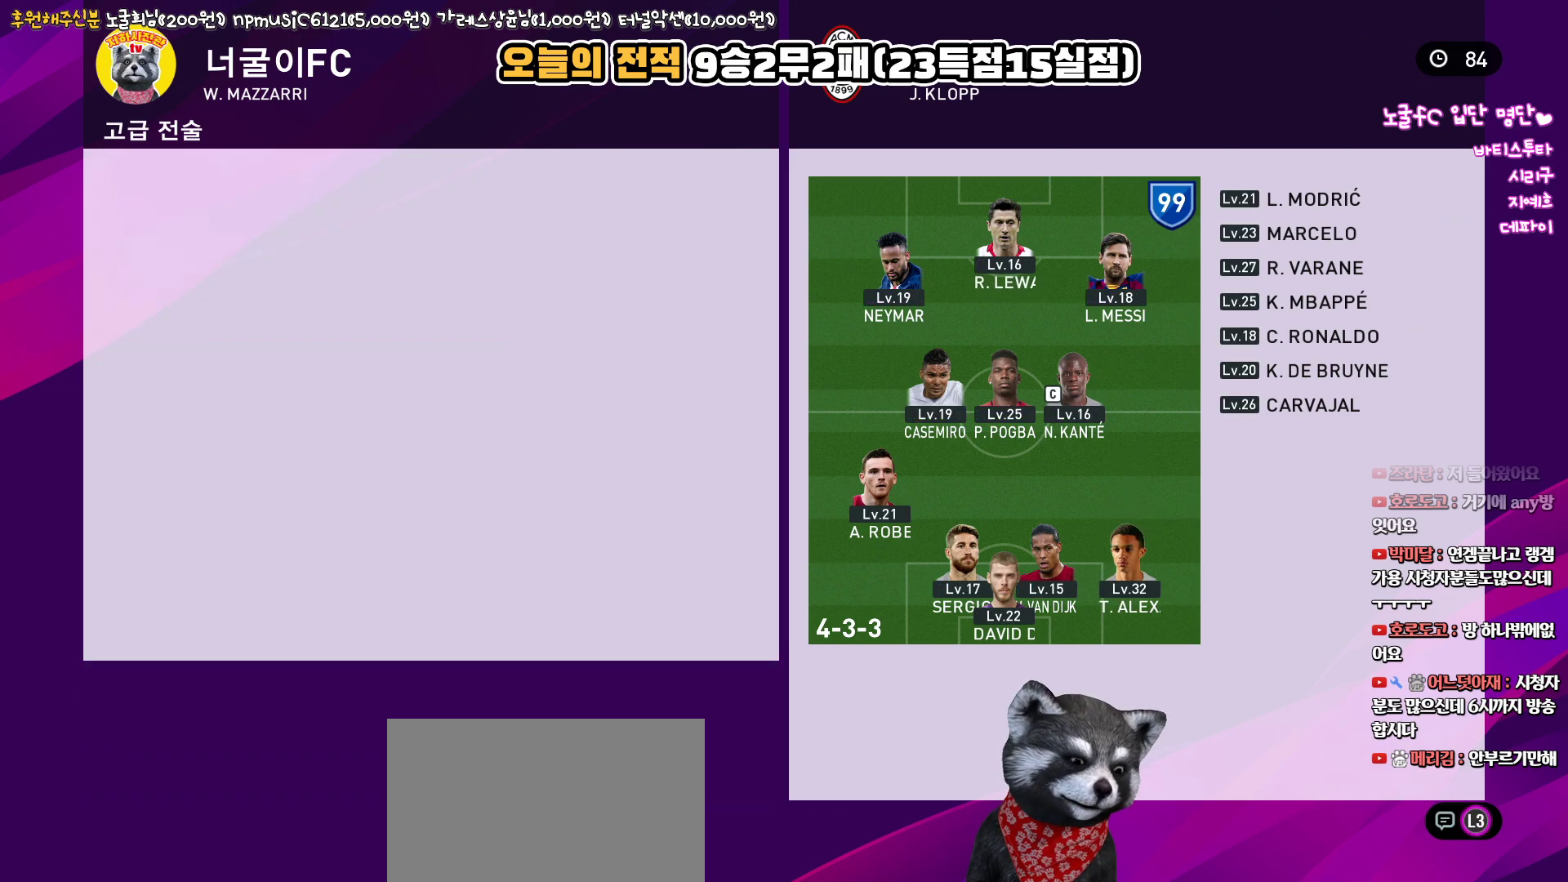
{"buttons": [], "left_stick": "center", "right_stick": "center", "events": [[167, "CIRCLE", "down"], [267, "CIRCLE", "up"]]}
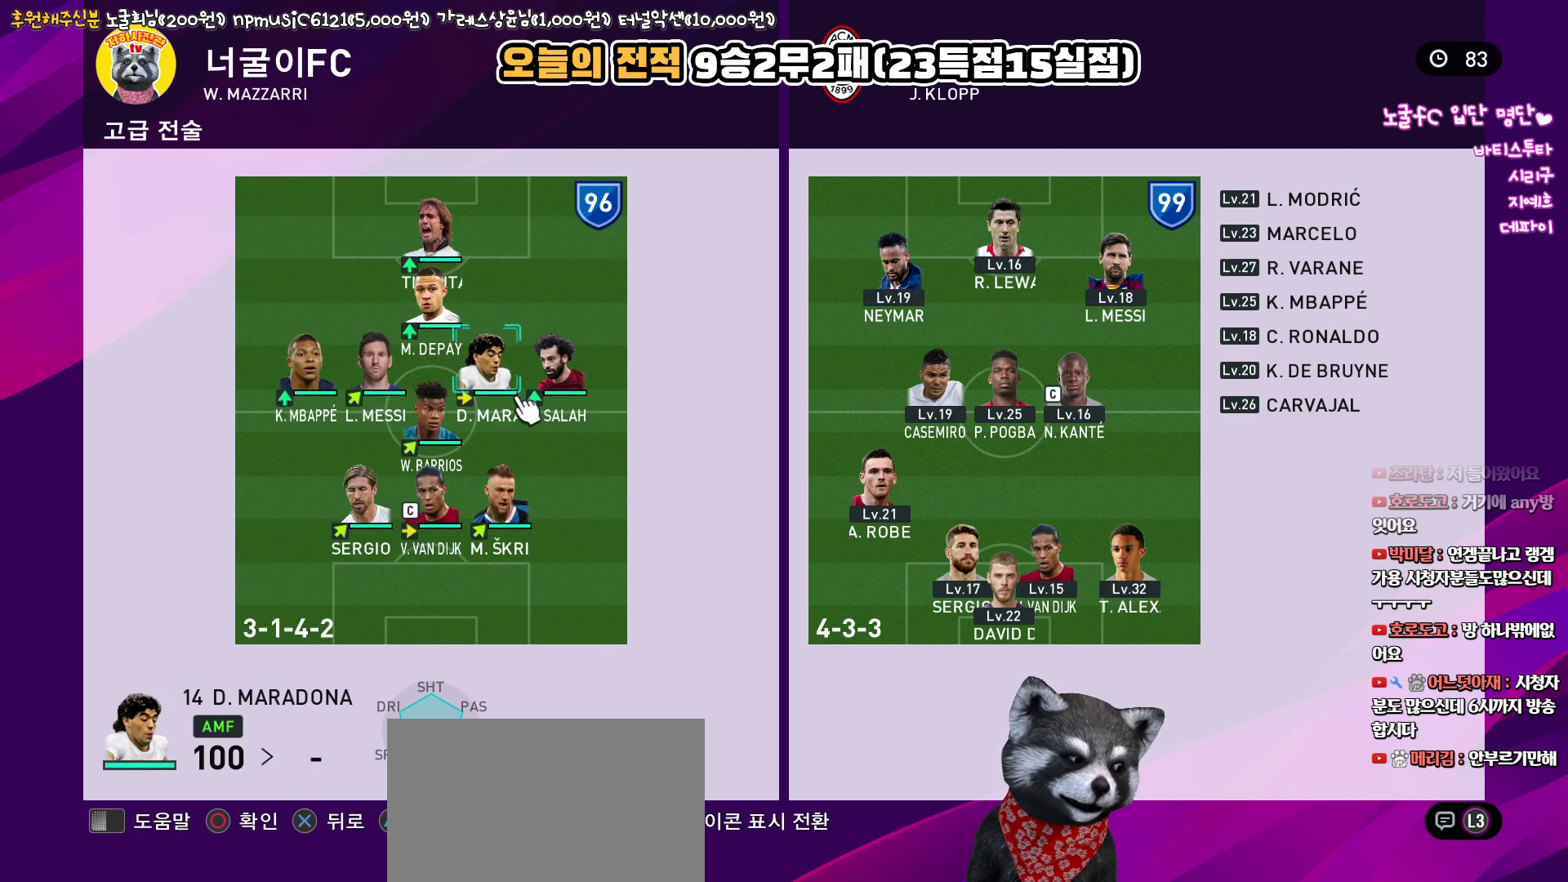
{"buttons": [], "left_stick": "center", "right_stick": "center", "events": [[67, "DPAD_UP", "down"], [167, "DPAD_UP", "up"]]}
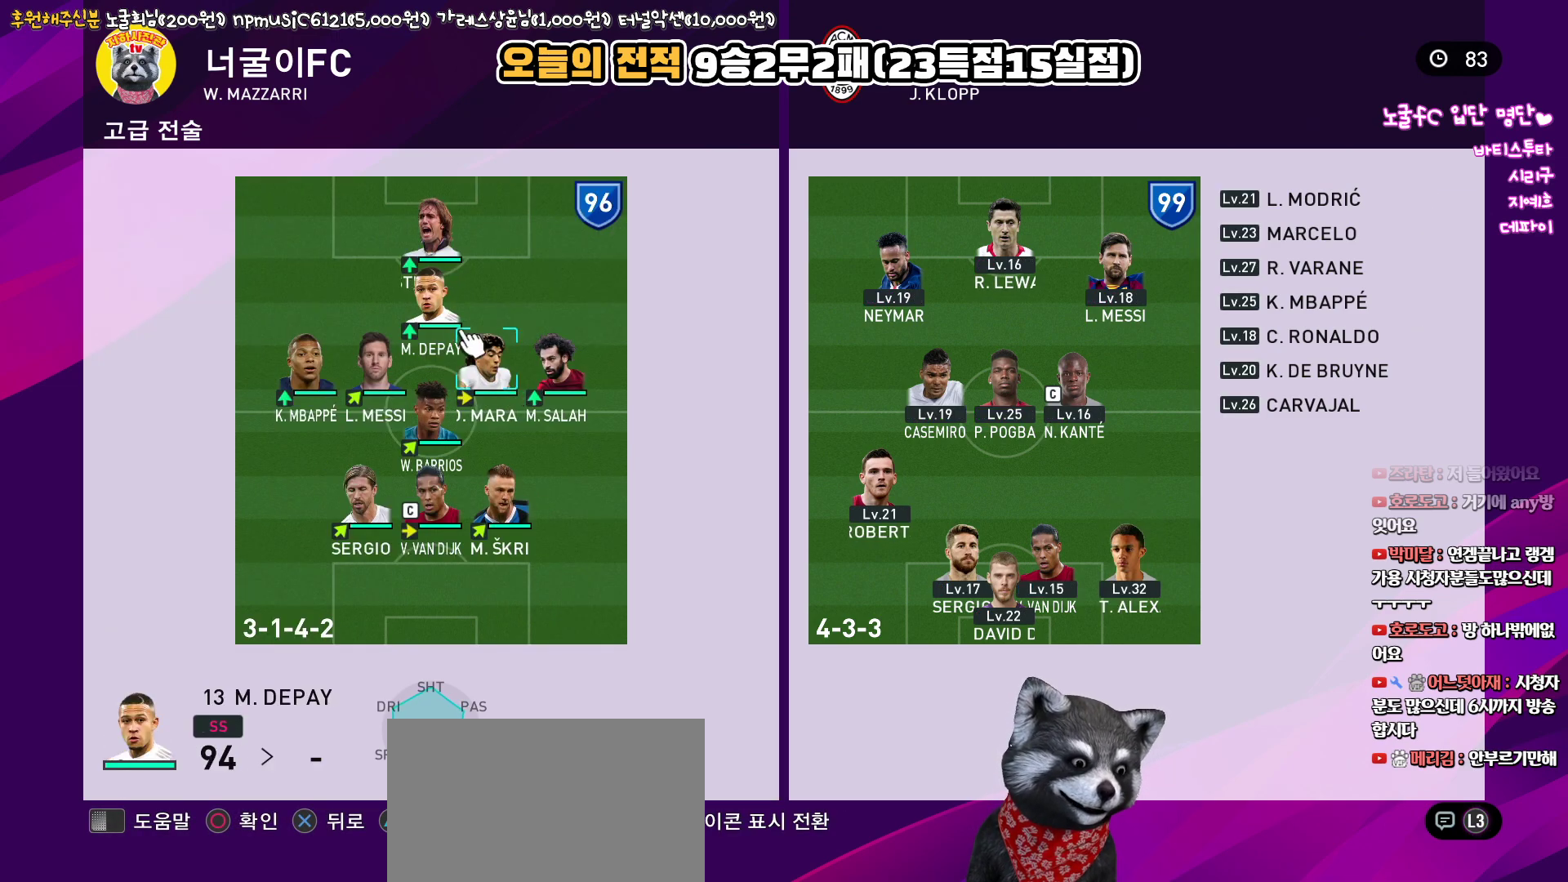
{"buttons": [], "left_stick": "center", "right_stick": "center", "events": [[67, "DPAD_DOWN", "down"], [133, "DPAD_DOWN", "up"], [400, "DPAD_RIGHT", "down"], [467, "DPAD_RIGHT", "up"]]}
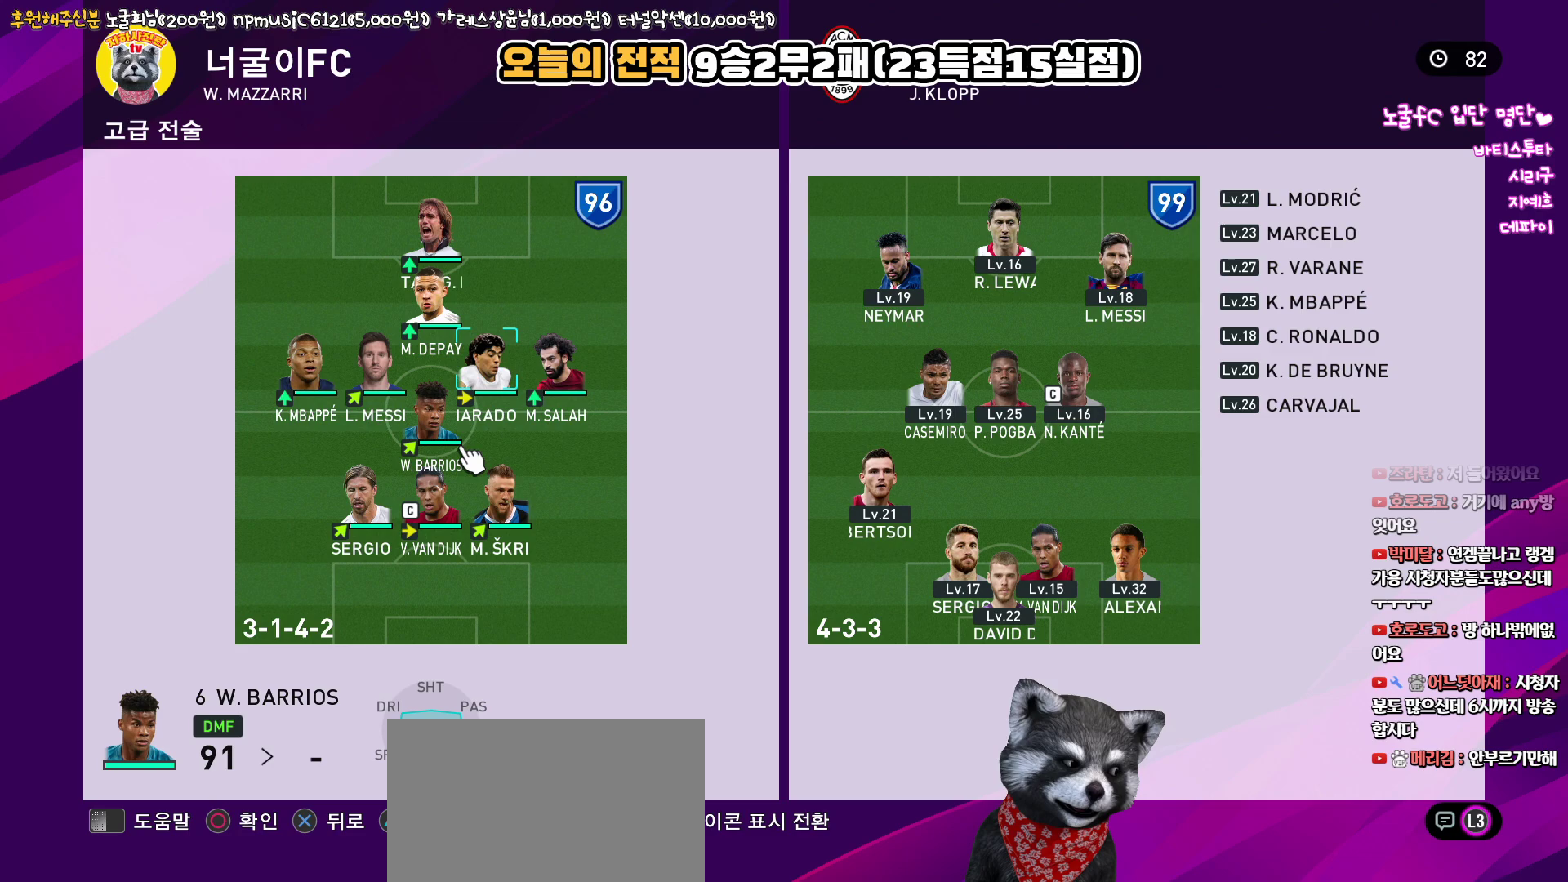
{"buttons": [], "left_stick": "center", "right_stick": "center", "events": [[67, "CROSS", "down"], [117, "CROSS", "up"], [217, "CROSS", "down"], [300, "CROSS", "up"], [367, "CROSS", "down"], [433, "CROSS", "up"]]}
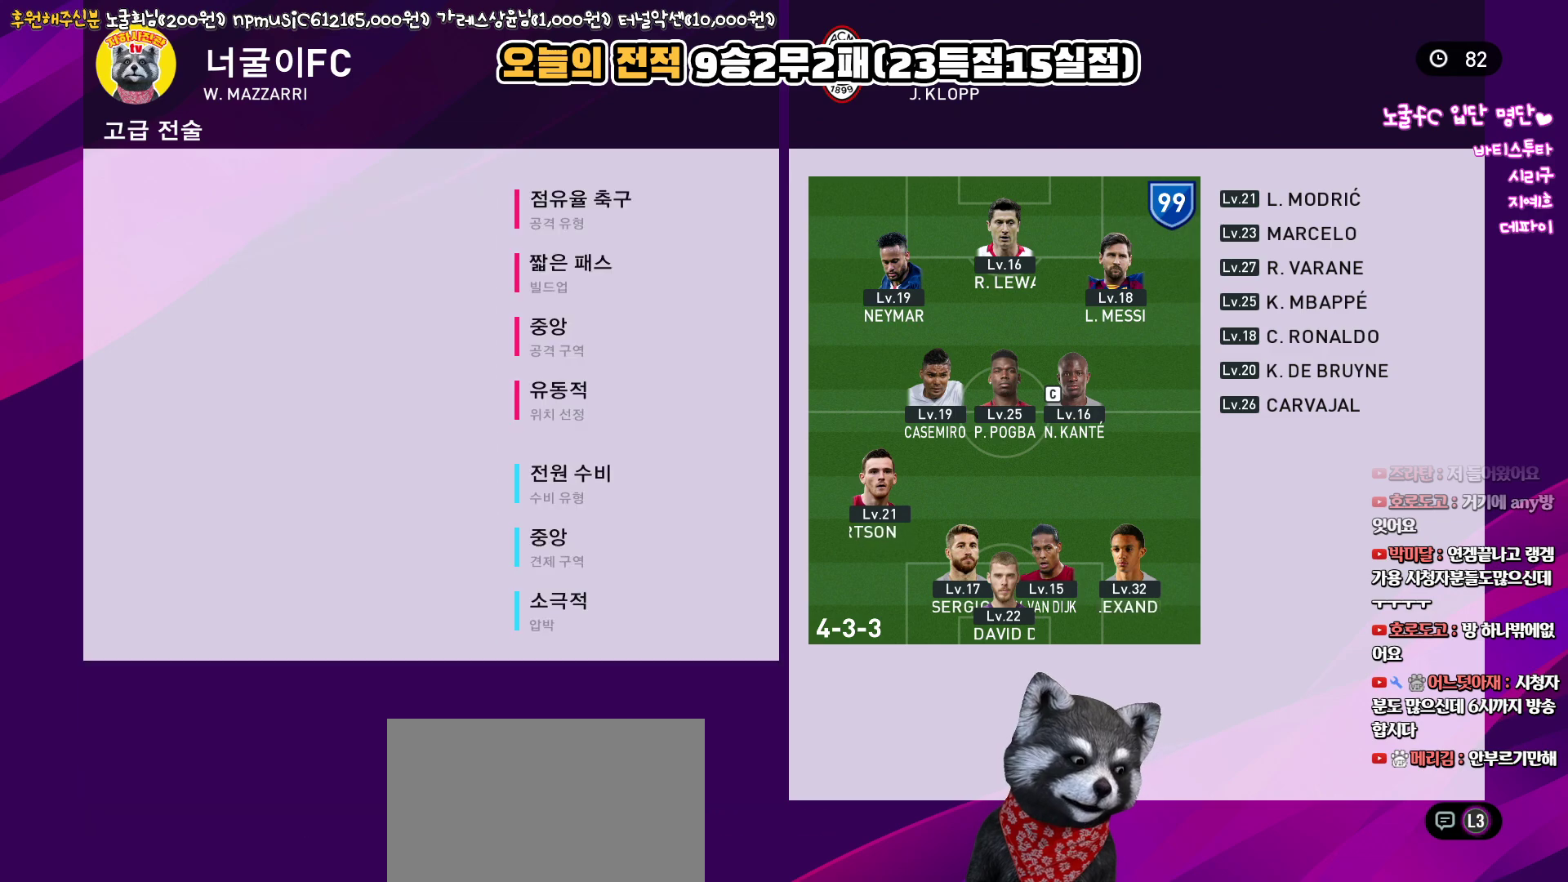
{"buttons": [], "left_stick": "center", "right_stick": "center", "events": [[17, "CROSS", "down"], [83, "CROSS", "up"], [150, "CROSS", "down"], [233, "CROSS", "up"]]}